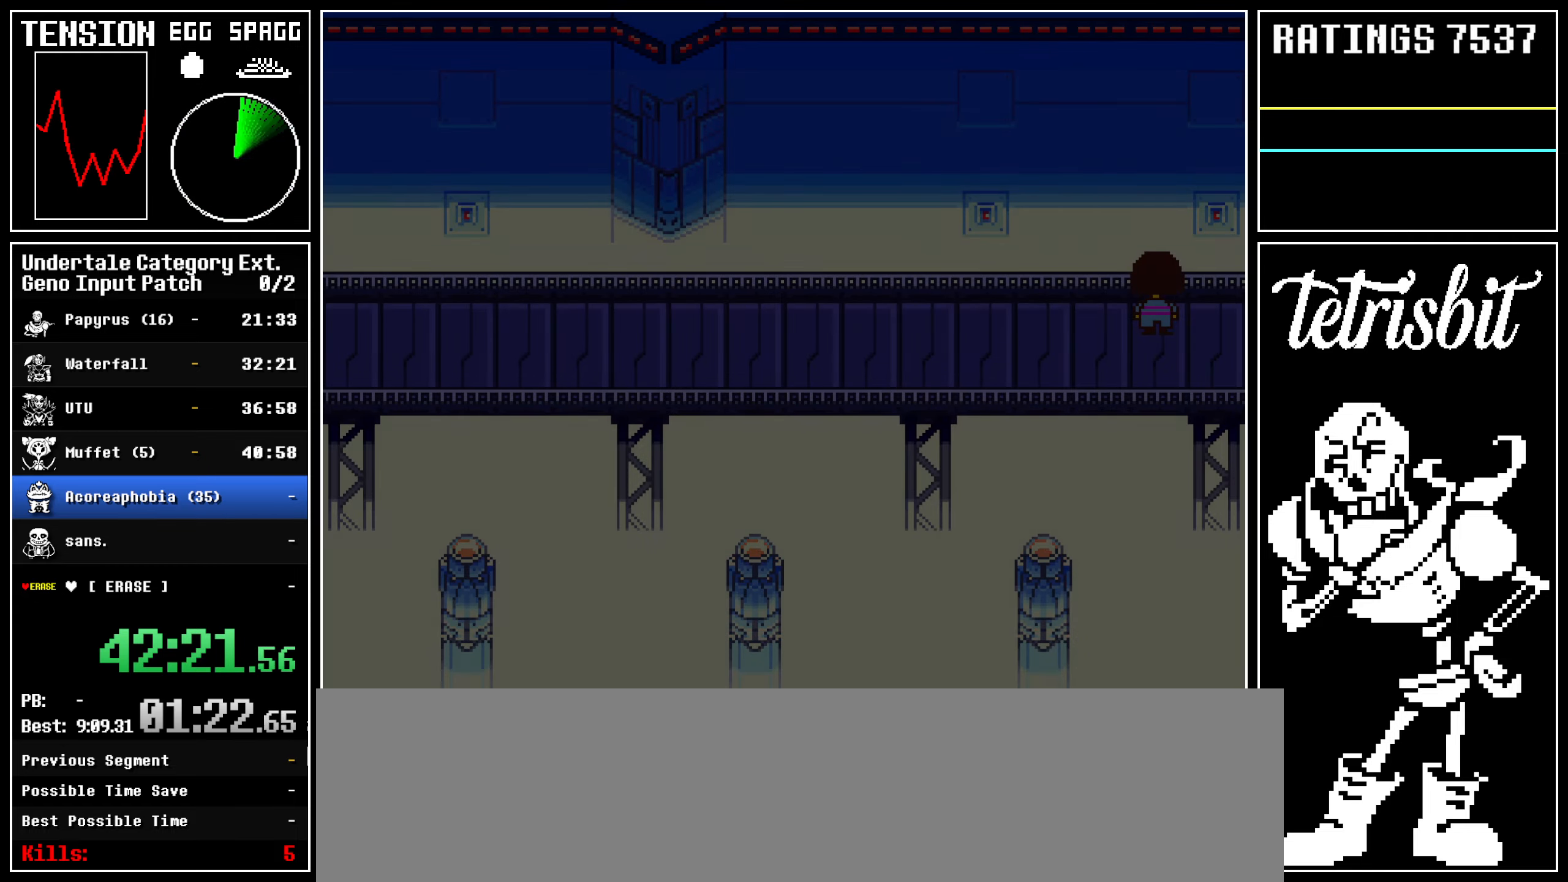
Gameplay with keyboard; each line is a JSON object with the keys held at the frame after it. "events" lists presses ("down") and releases ("up") of "alt", "c", "ctrl", "down", "left", "return", "right", "shift", "space", "up" and "z" between this image and that frame as [ms after this image, input, new state], when the widget could be followed in between; "x" appears only as held states. No other keys are recorded. Mouse input is not recorded.
{"keys": ["down", "up"], "events": [[250, "left", "up"]]}
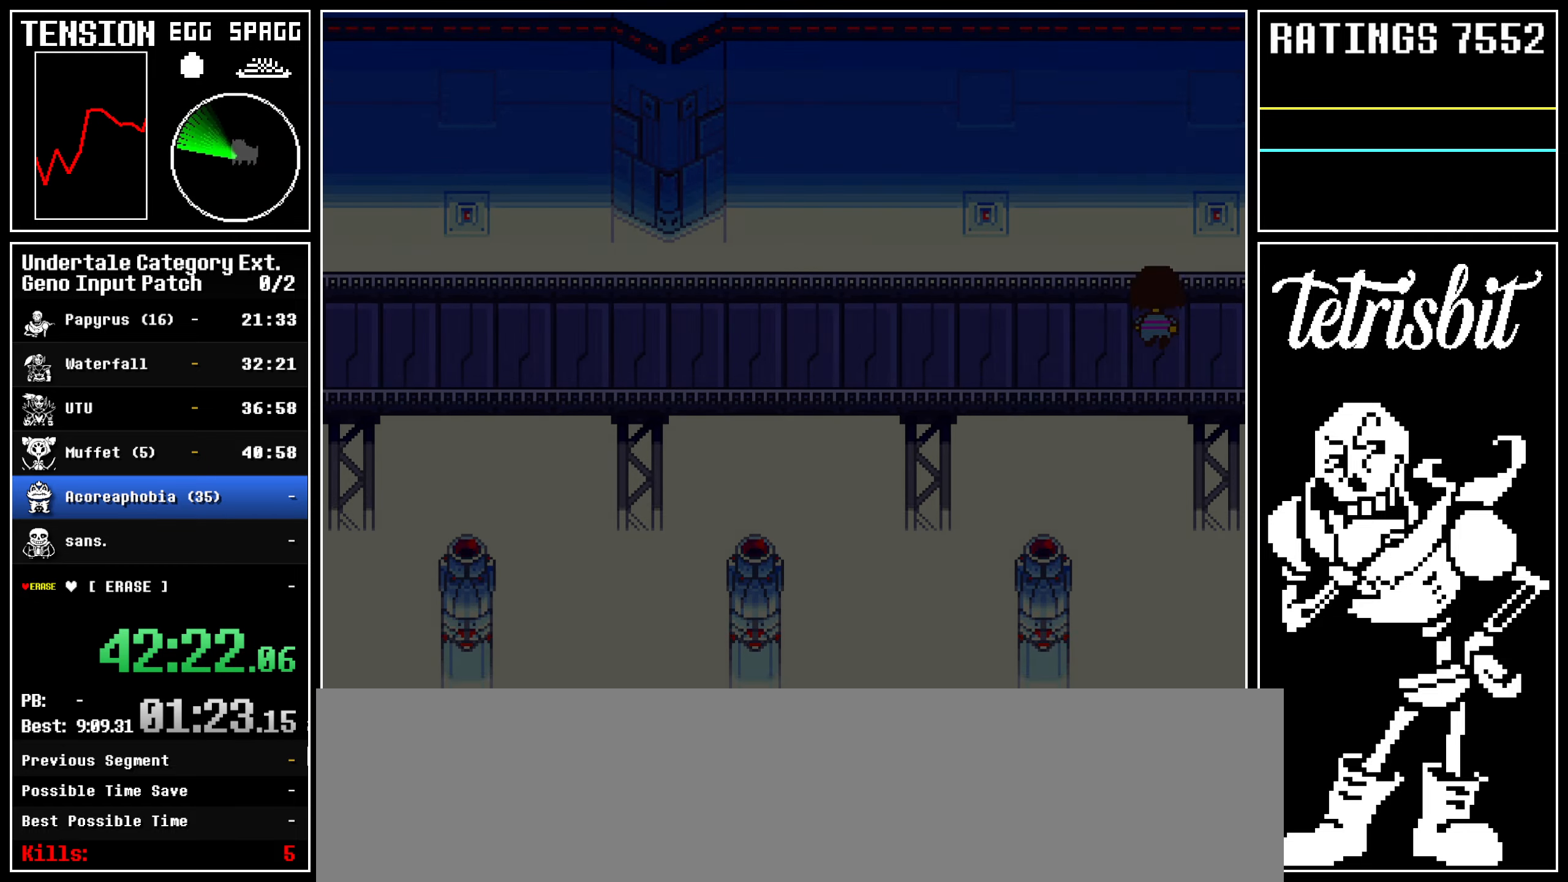
{"keys": ["down", "up"], "events": []}
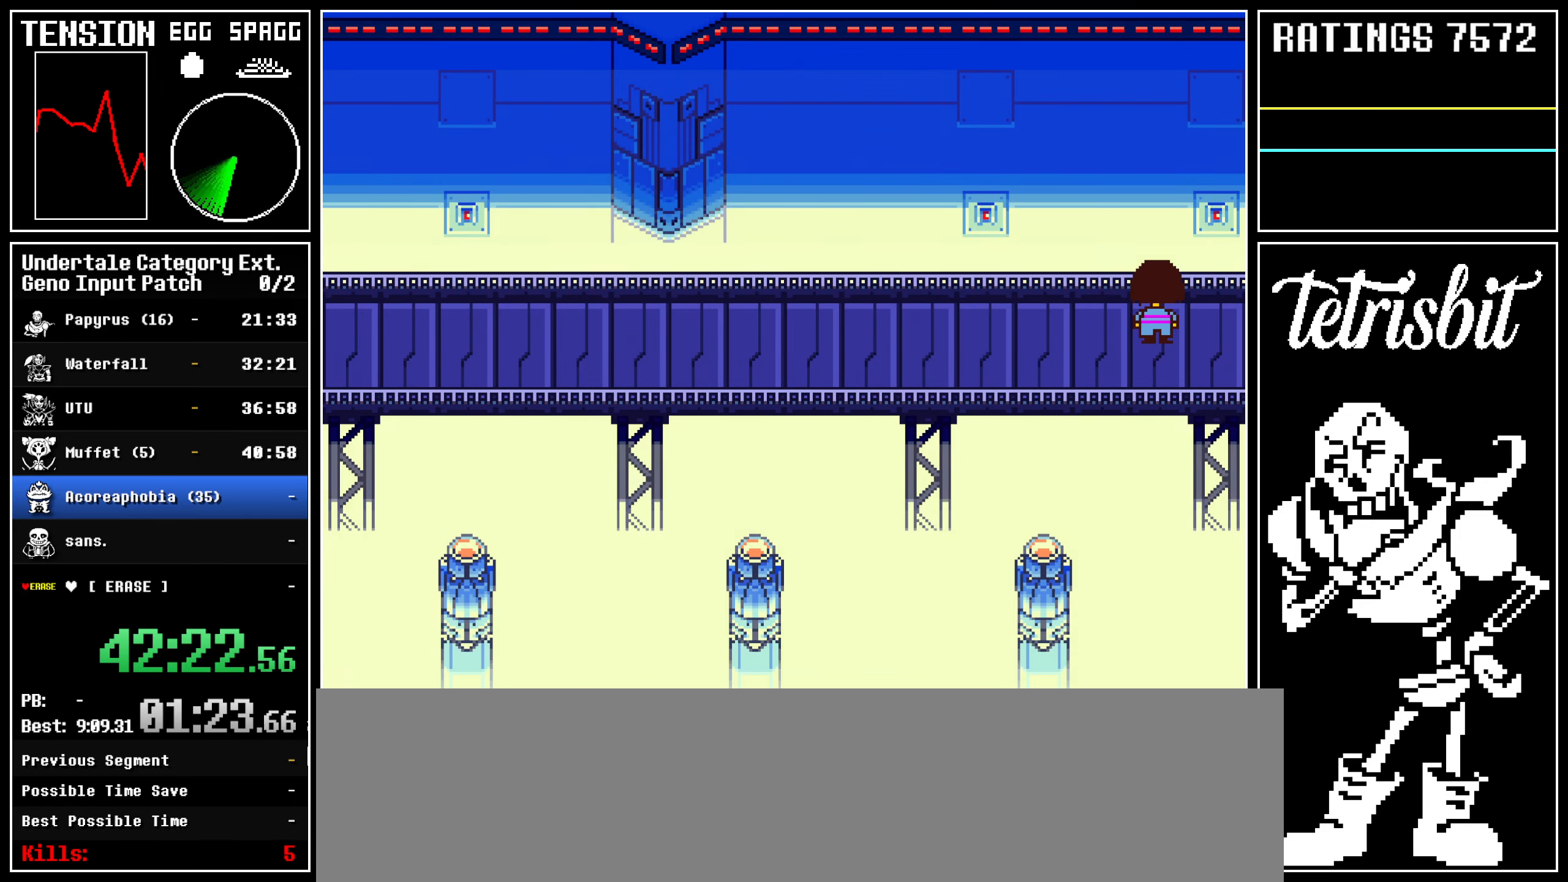
{"keys": ["down", "up"], "events": []}
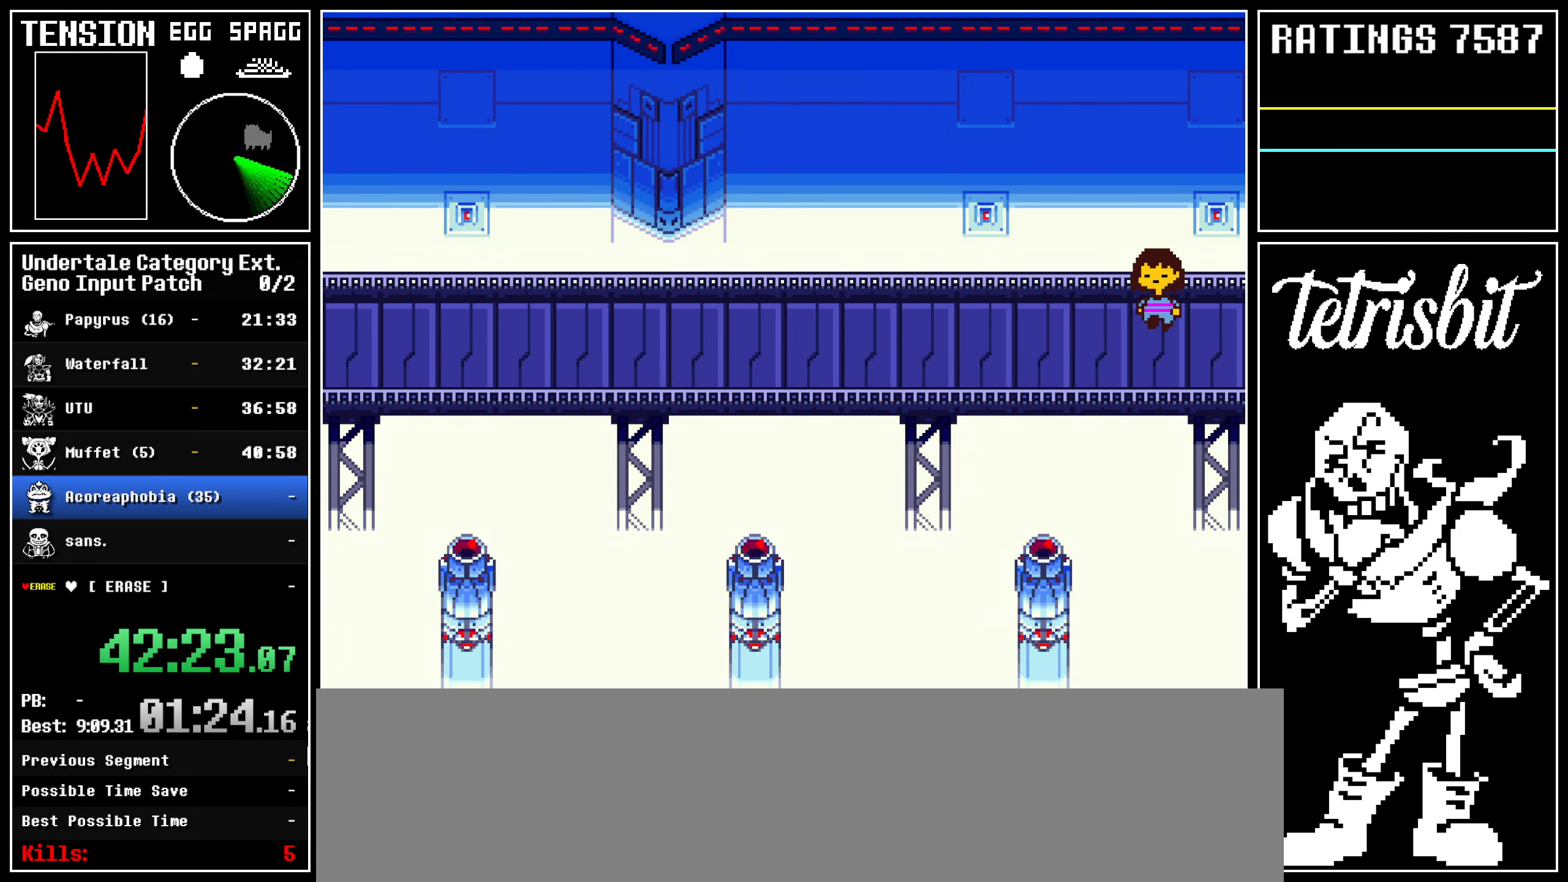
{"keys": ["down", "up"], "events": []}
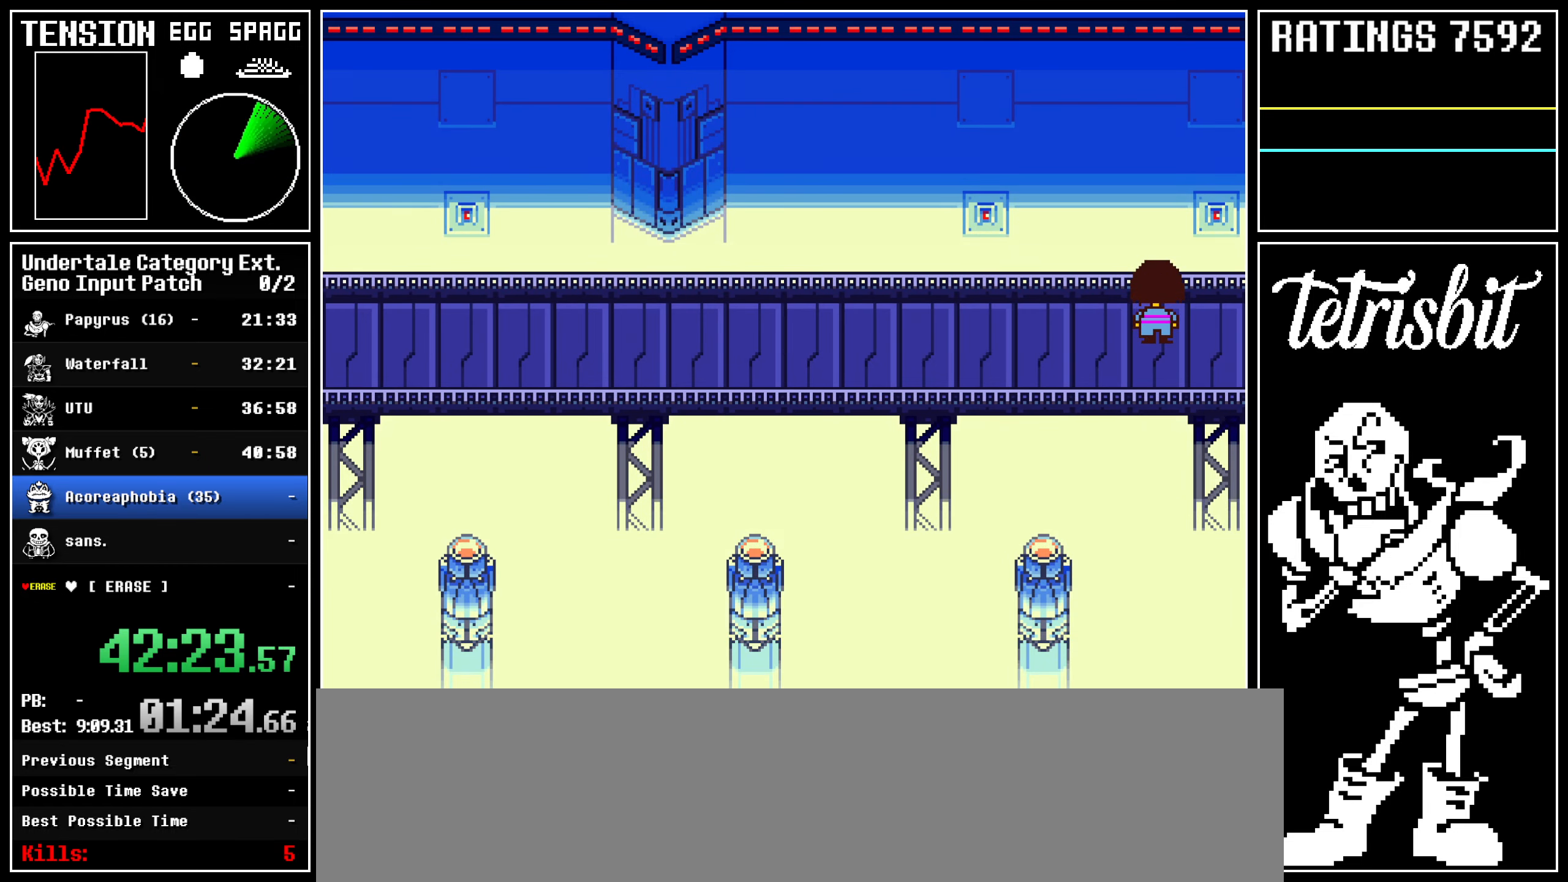
{"keys": ["down", "up"], "events": []}
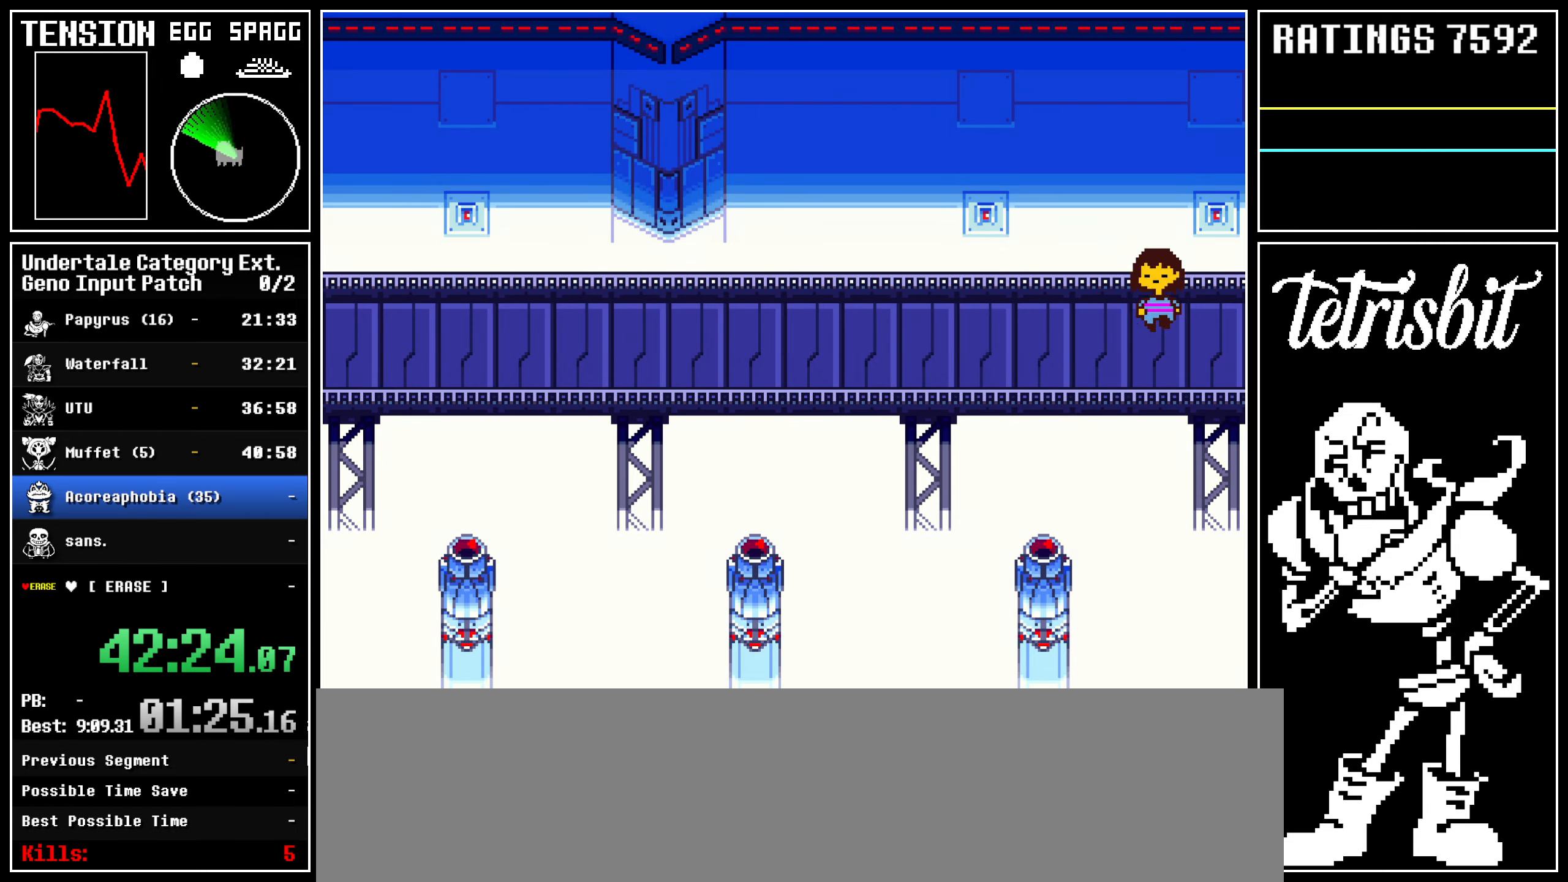
{"keys": ["down", "up"], "events": []}
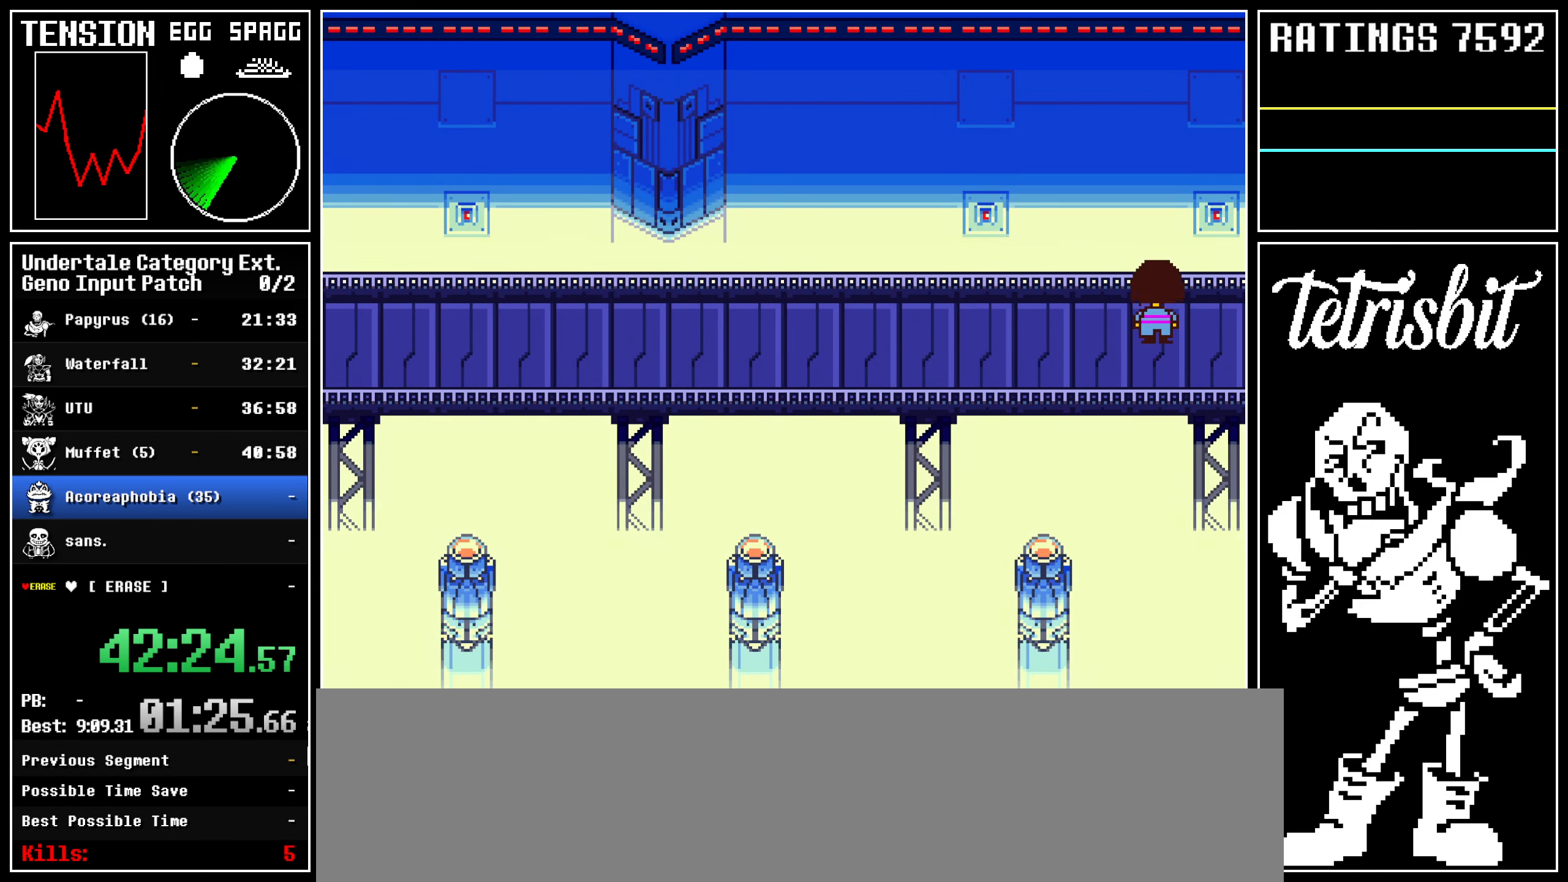
{"keys": ["down", "up"], "events": []}
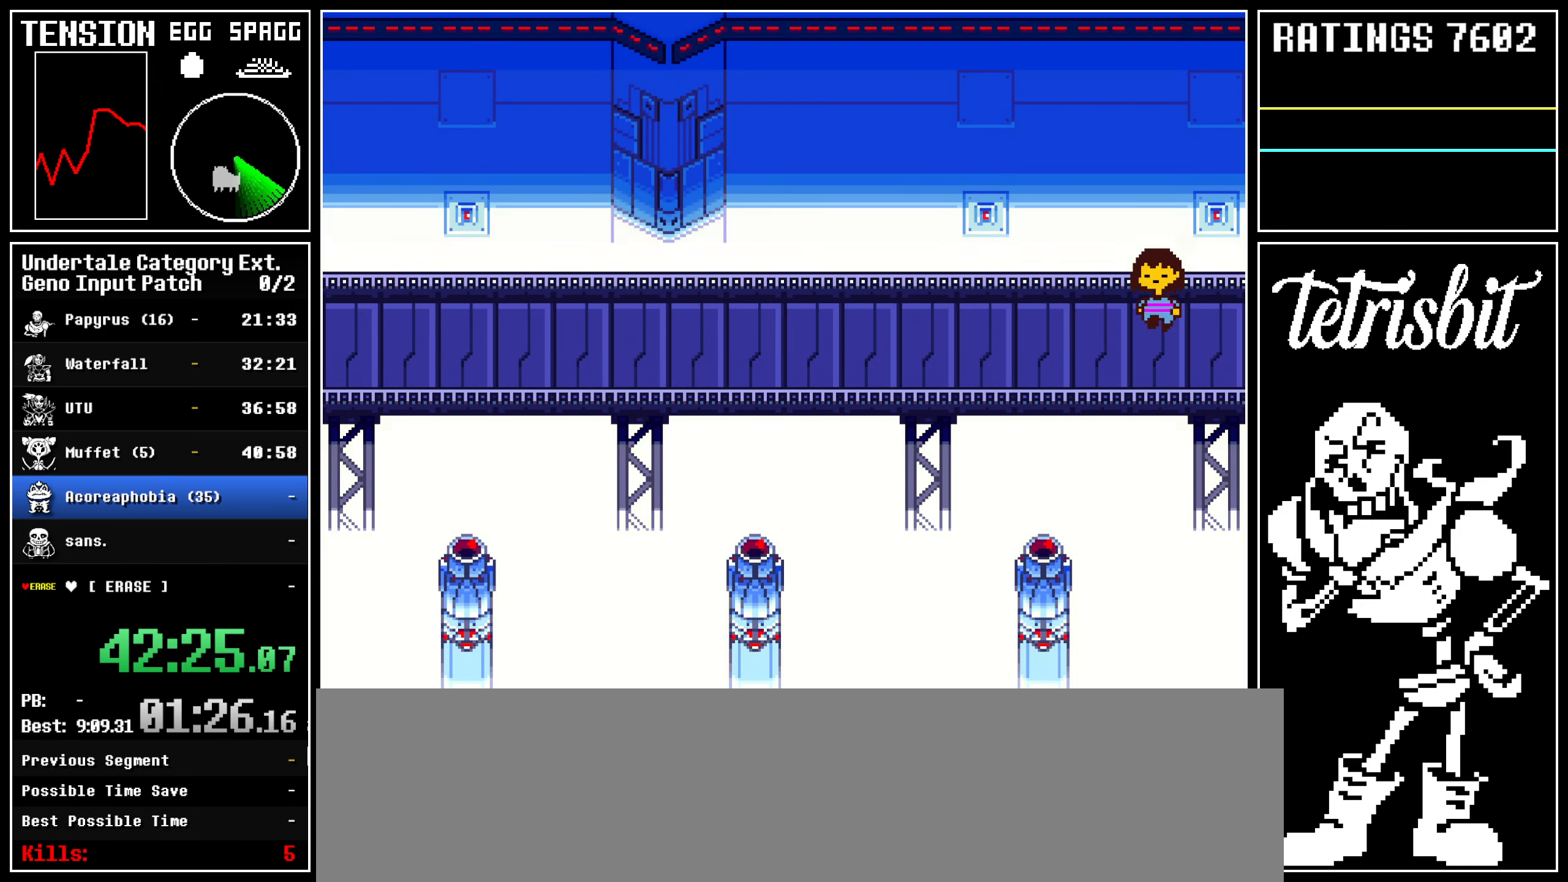
{"keys": ["down", "up"], "events": []}
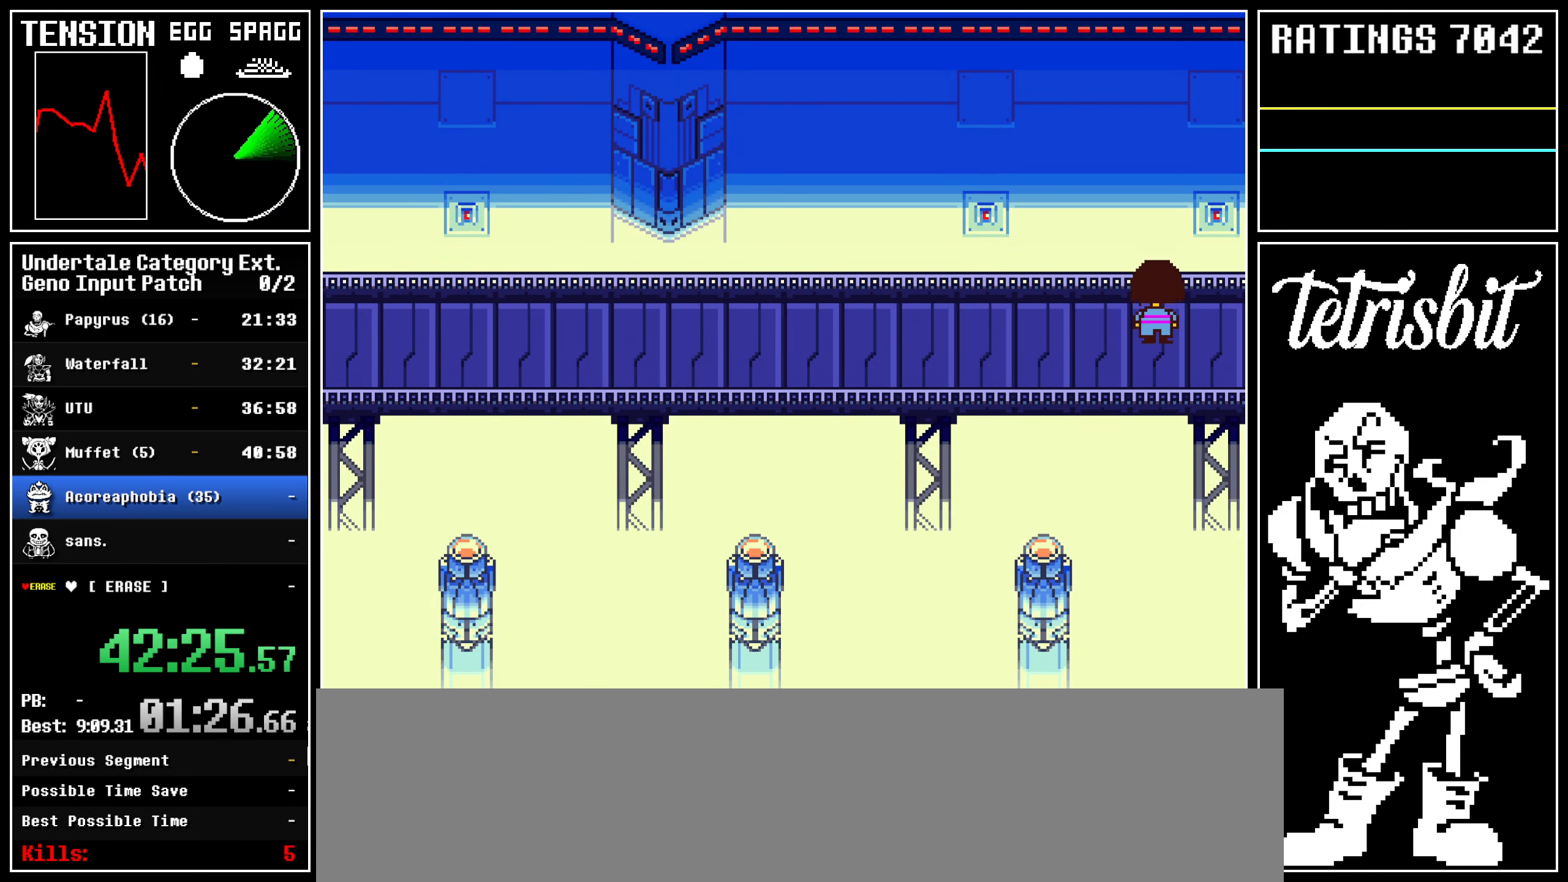
{"keys": ["down", "up"], "events": []}
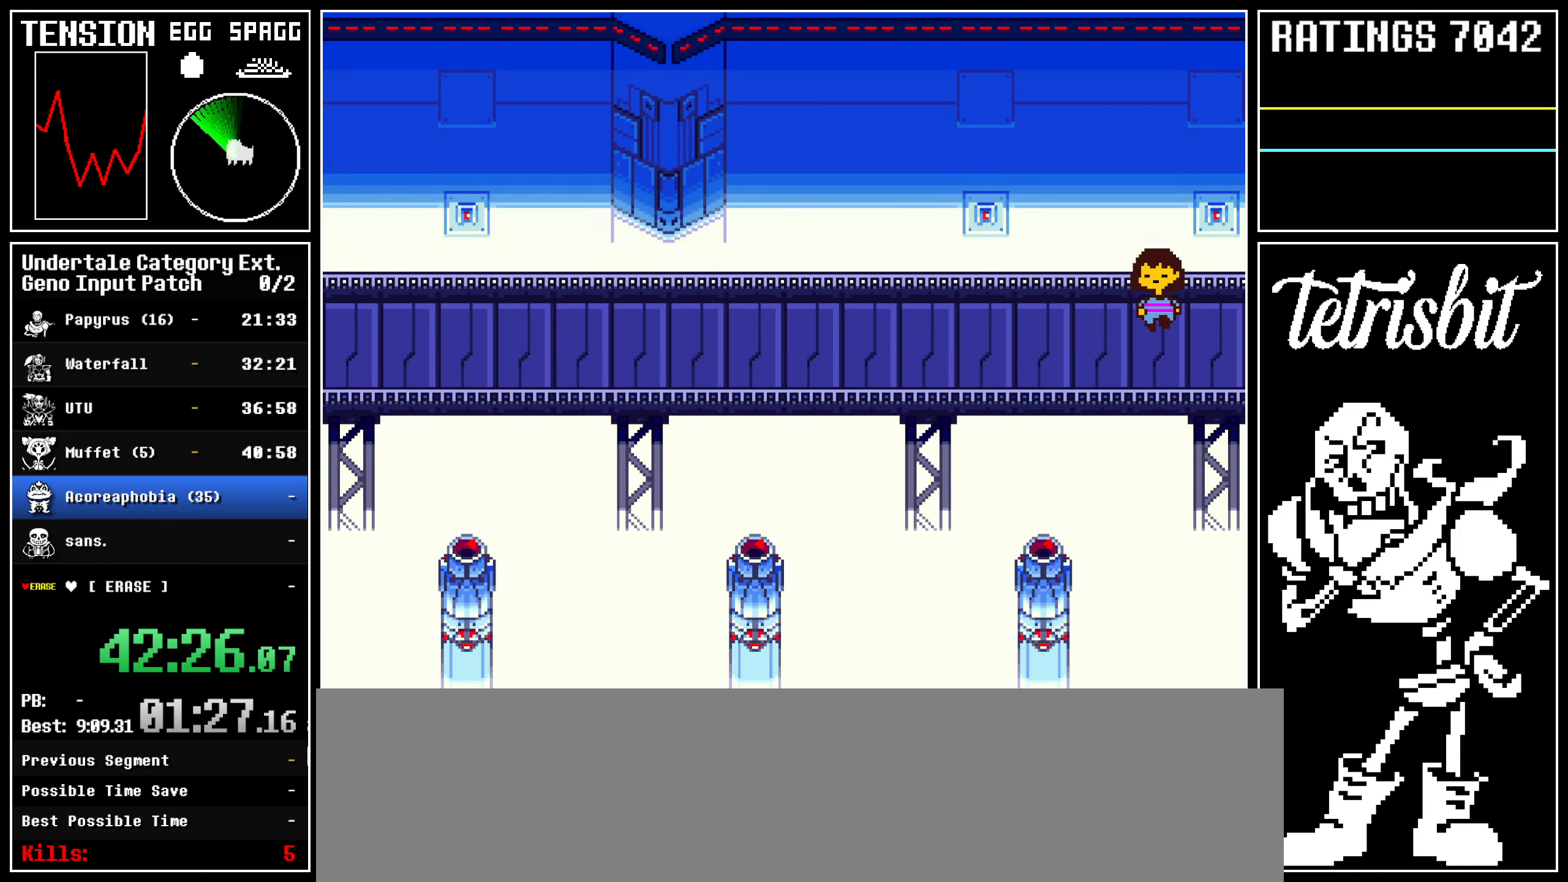
{"keys": ["down", "up"], "events": []}
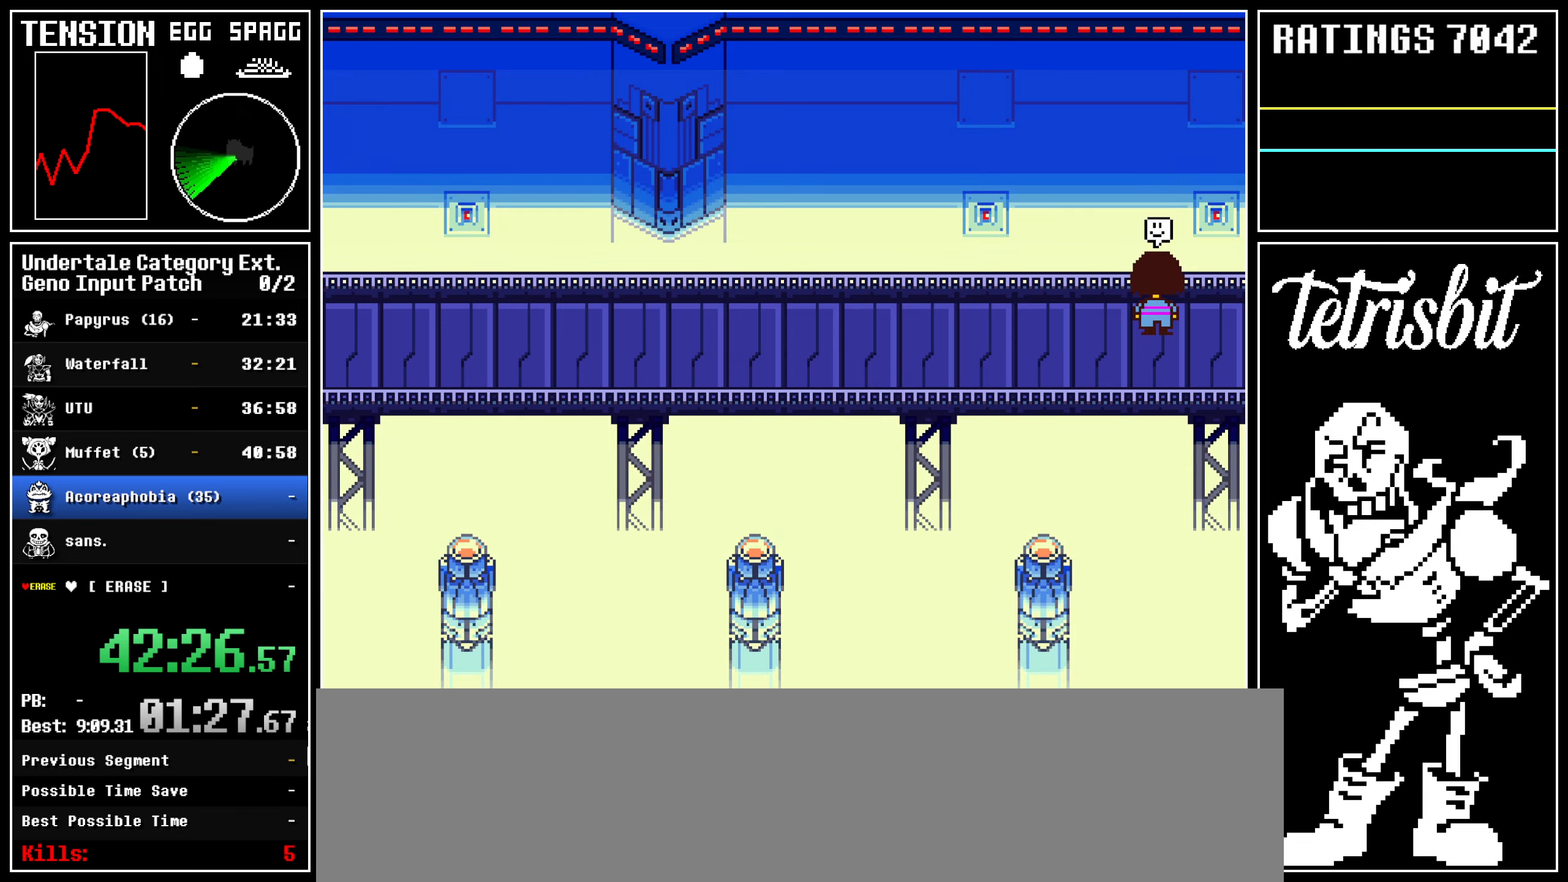
{"keys": [], "events": [[484, "down", "up"], [500, "up", "up"]]}
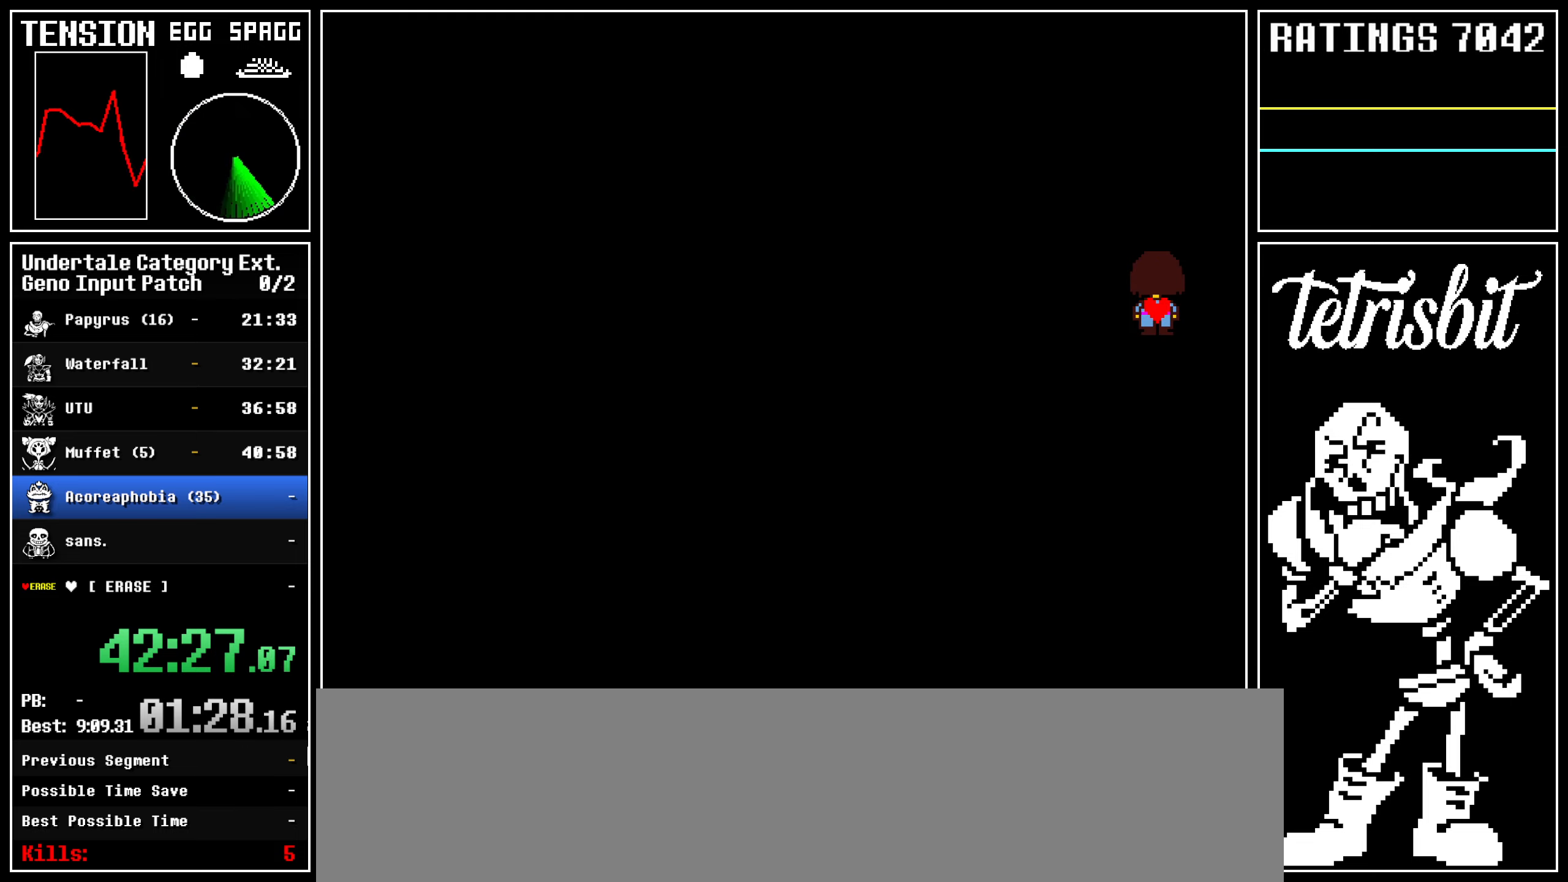
{"keys": [], "events": []}
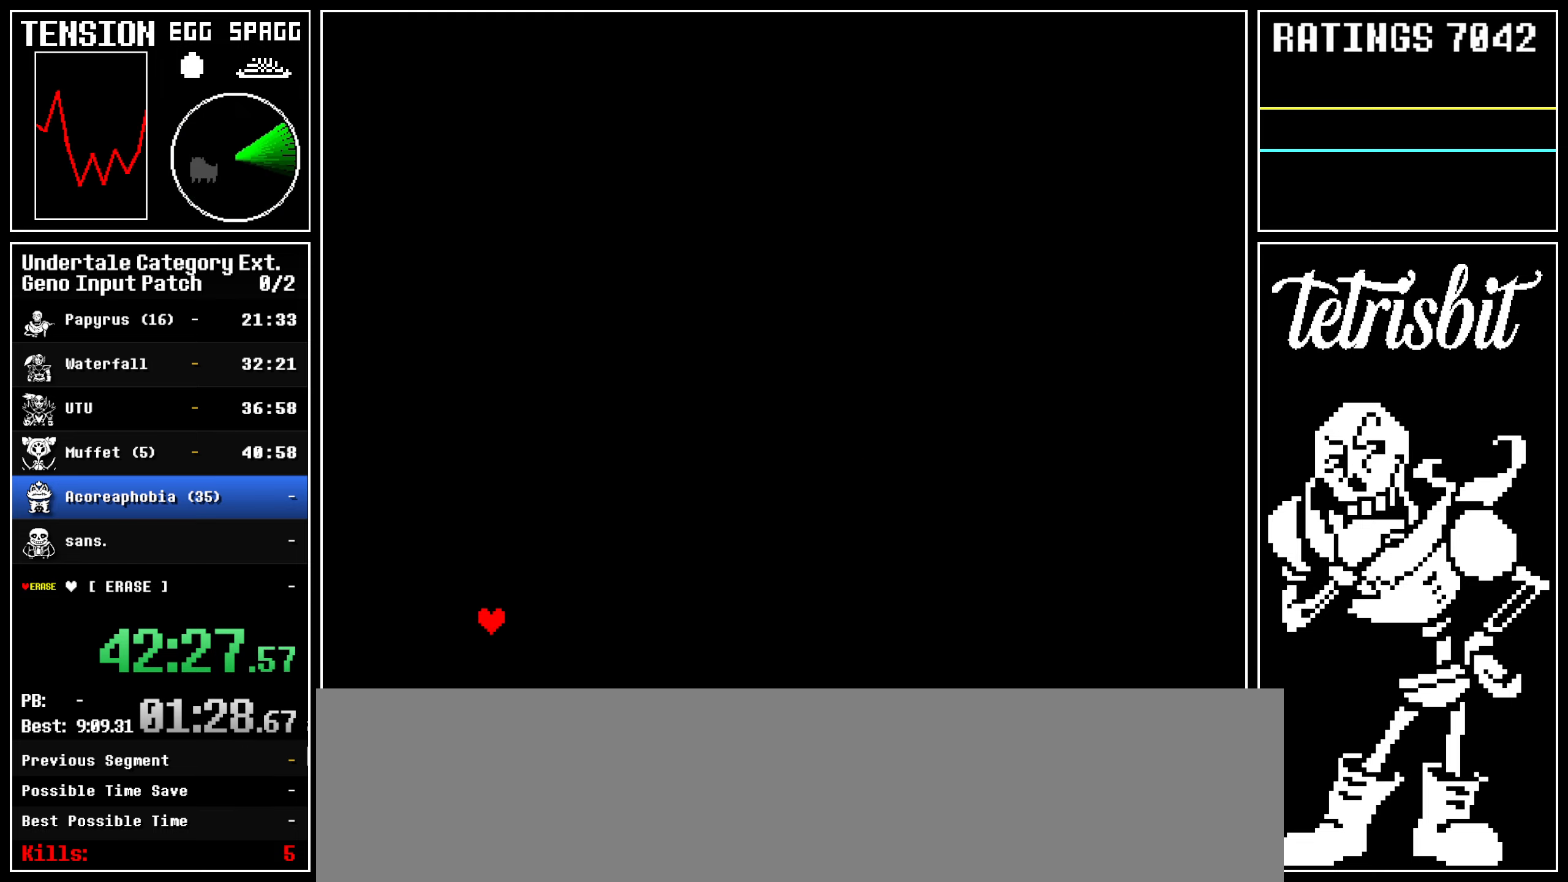
{"keys": [], "events": [[267, "return", "down"], [300, "z", "down"], [350, "return", "up"], [367, "z", "up"]]}
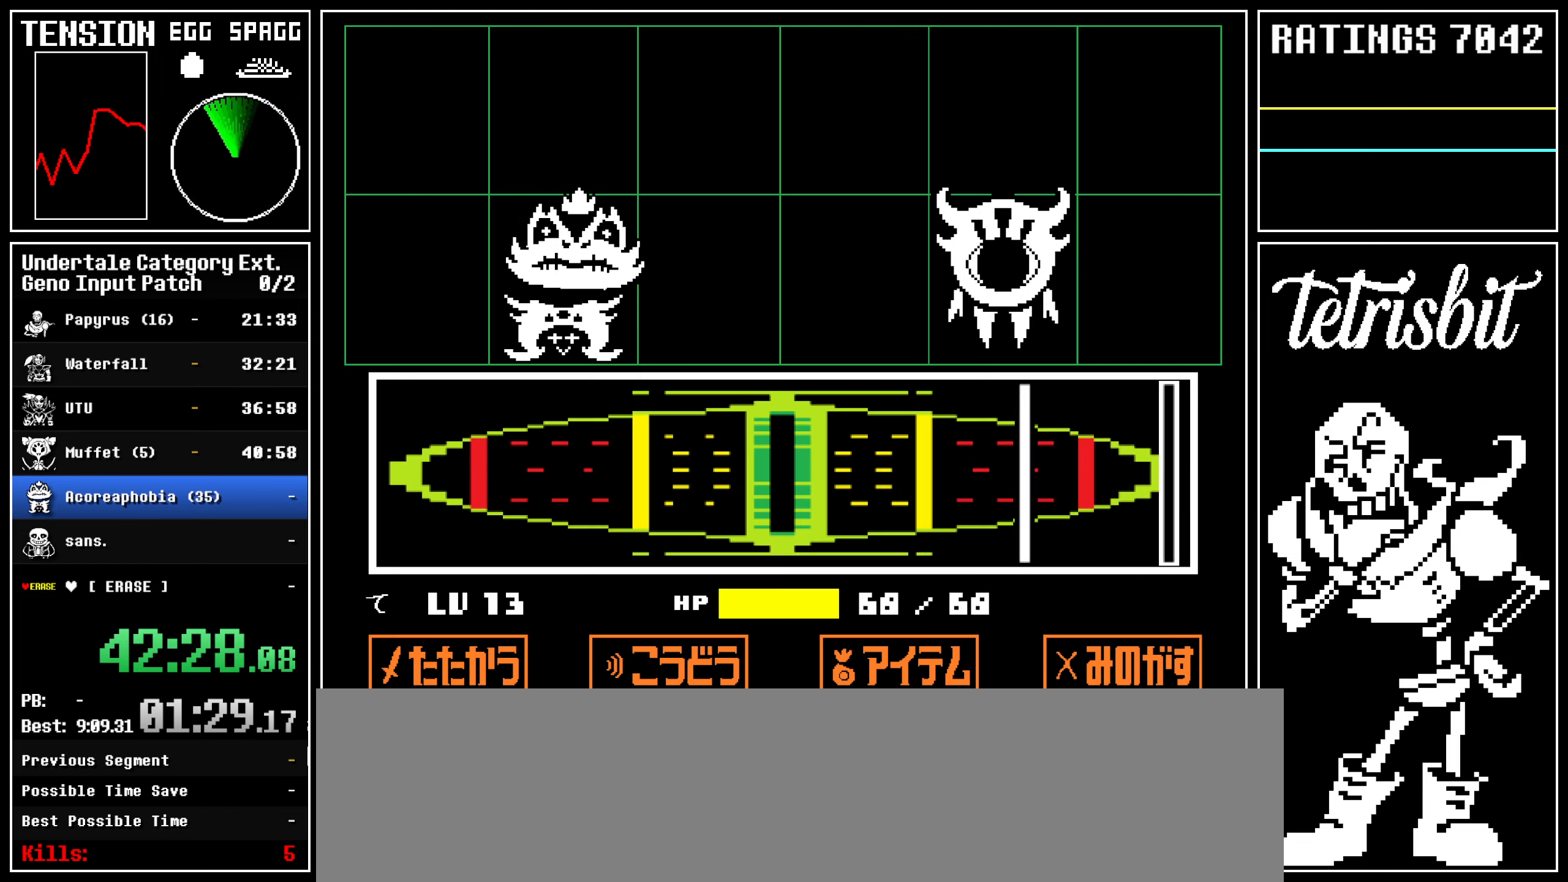
{"keys": [], "events": []}
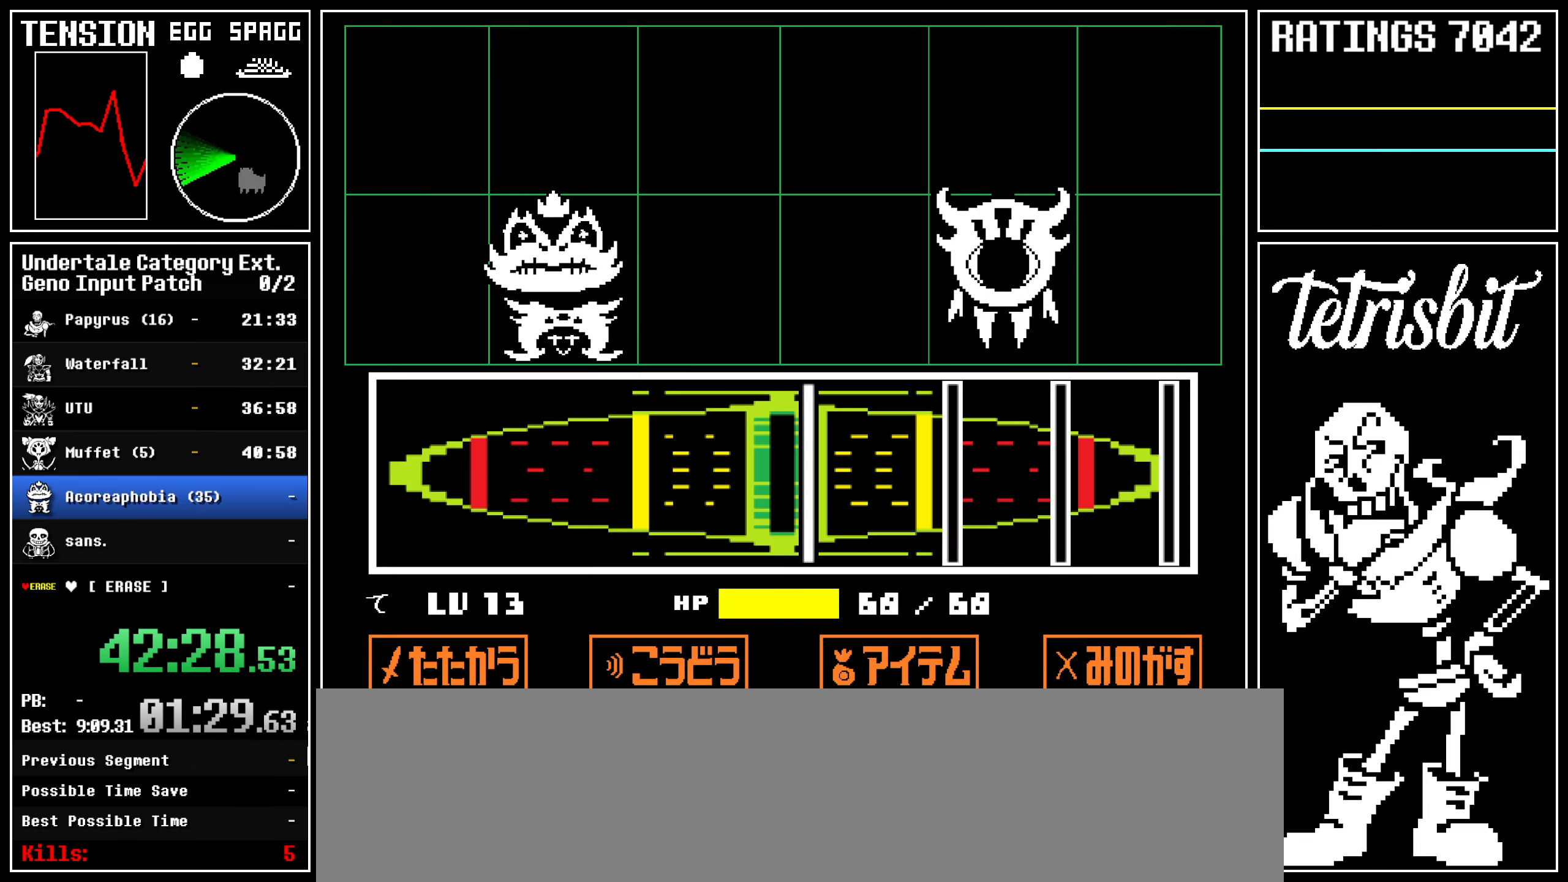
{"keys": [], "events": [[17, "return", "down"], [150, "return", "up"], [350, "return", "down"], [467, "return", "up"]]}
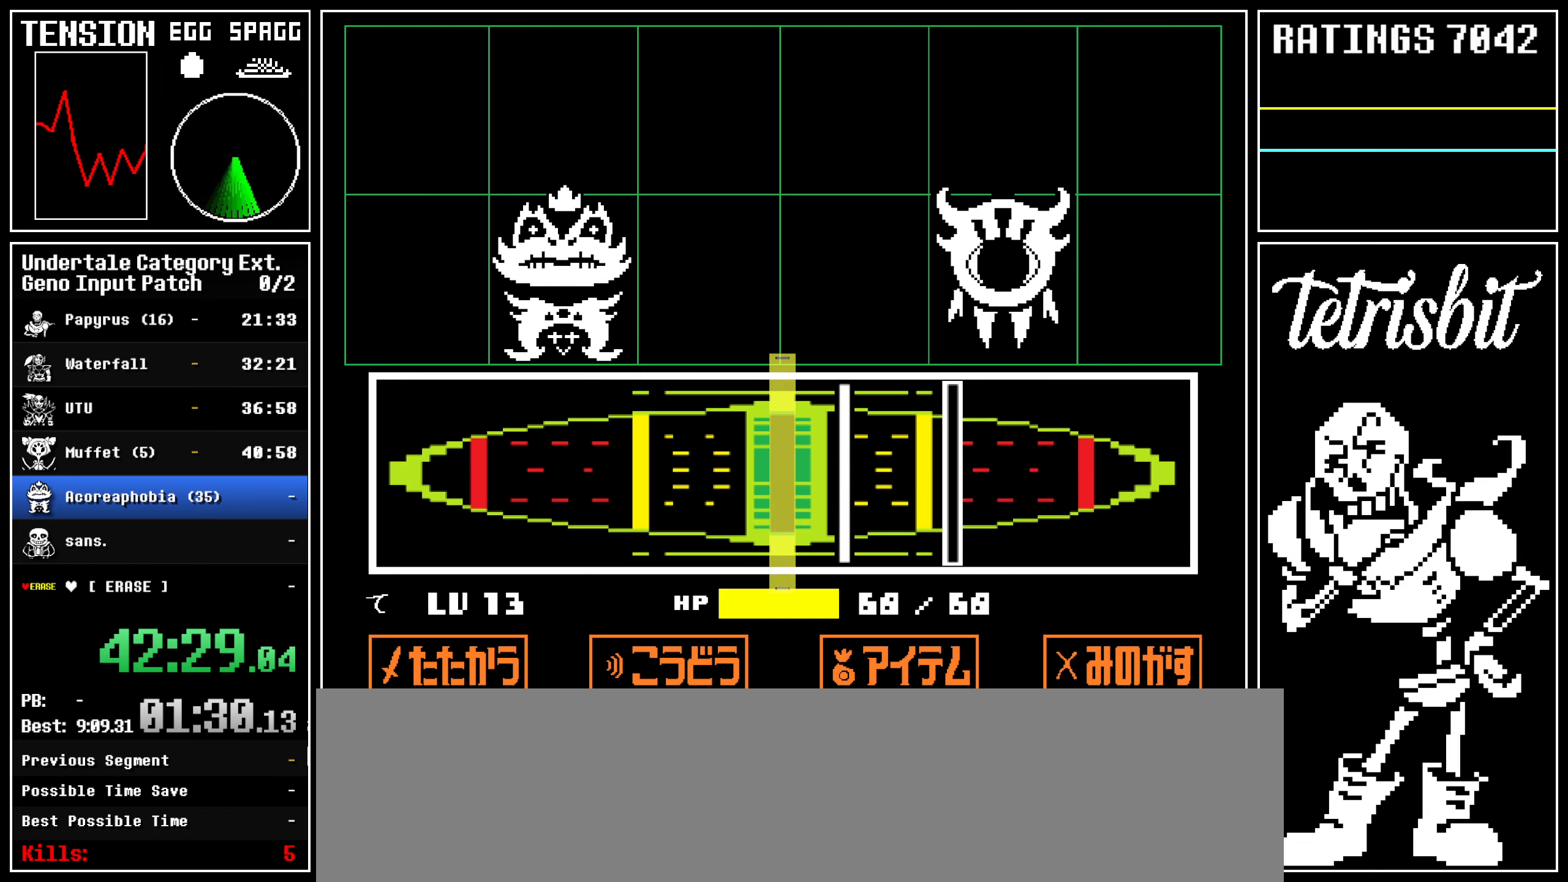
{"keys": [], "events": [[100, "return", "down"], [217, "return", "up"], [350, "return", "down"], [434, "return", "up"]]}
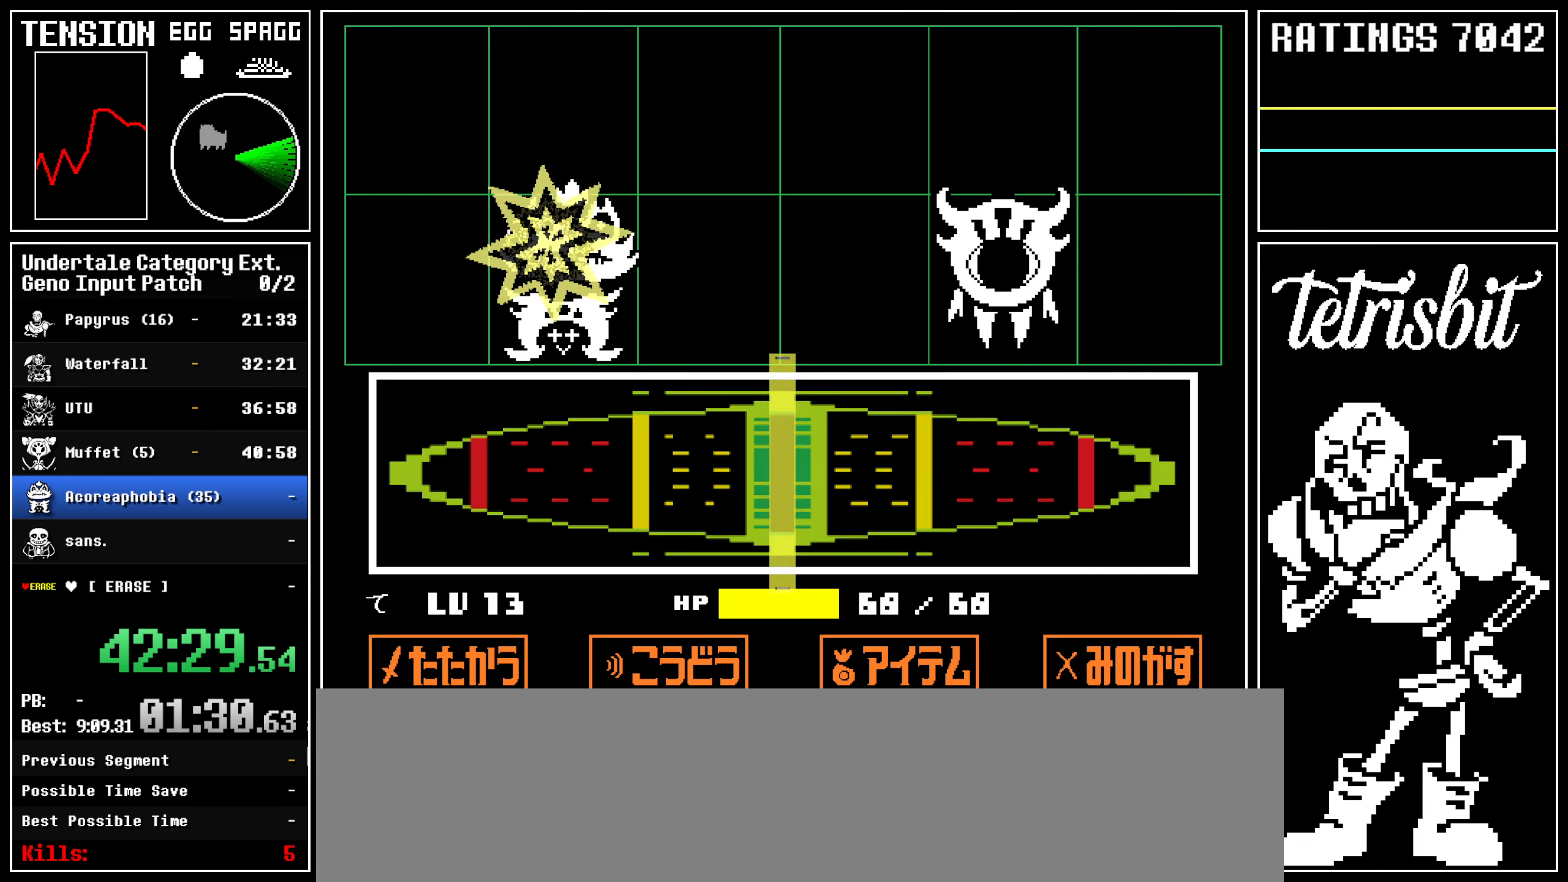
{"keys": [], "events": [[450, "return", "down"], [500, "return", "up"]]}
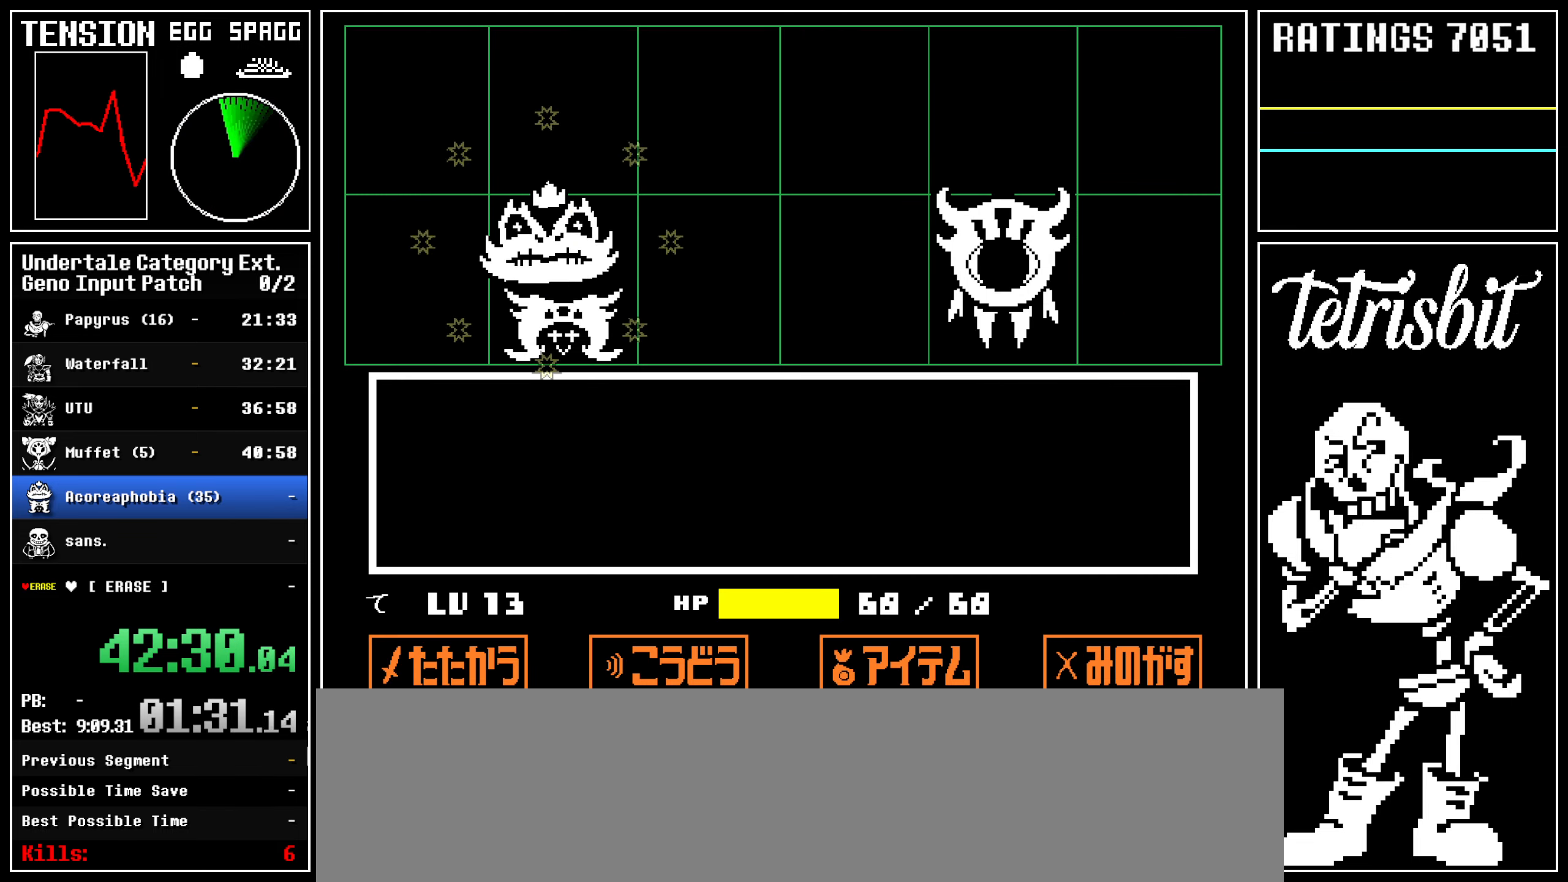
{"keys": ["return"], "events": [[17, "z", "down"], [67, "z", "up"], [84, "return", "down"], [134, "return", "up"], [134, "z", "down"], [200, "z", "up"], [217, "return", "down"], [250, "return", "up"], [284, "z", "down"], [334, "z", "up"], [350, "return", "down"], [400, "return", "up"], [417, "z", "down"], [484, "z", "up"], [500, "return", "down"]]}
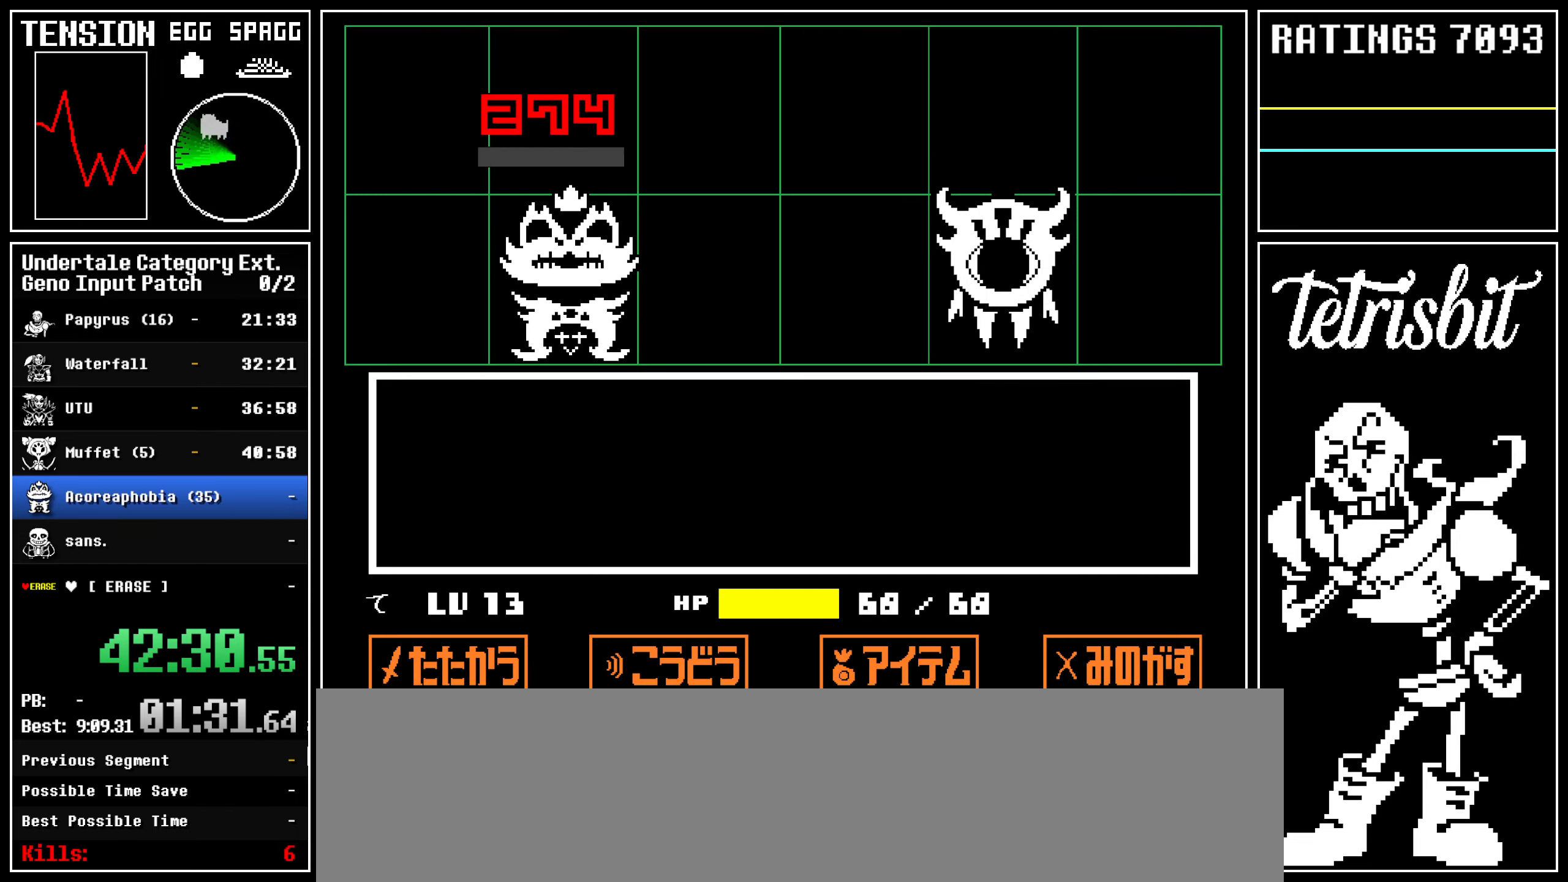
{"keys": [], "events": [[34, "return", "up"], [50, "z", "down"], [117, "return", "down"], [117, "z", "up"], [167, "return", "up"], [184, "z", "down"], [250, "z", "up"], [267, "return", "down"], [300, "return", "up"], [300, "z", "down"], [367, "z", "up"], [400, "return", "down"], [450, "return", "up"], [450, "z", "down"], [500, "z", "up"]]}
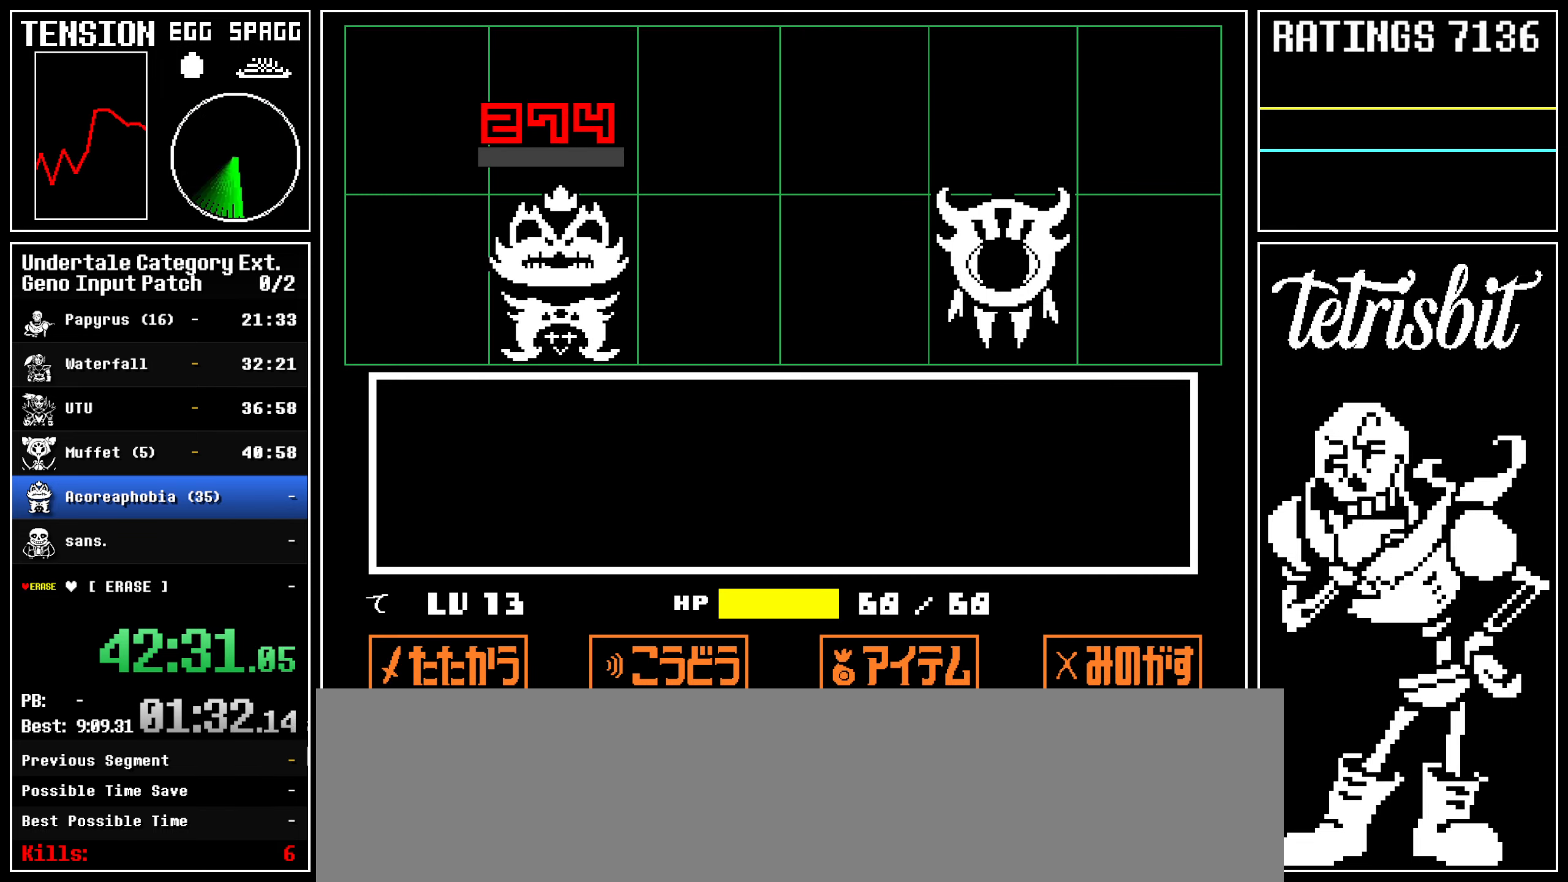
{"keys": ["z"], "events": [[34, "return", "down"], [67, "return", "up"], [84, "z", "down"], [134, "z", "up"], [150, "return", "down"], [200, "return", "up"], [200, "z", "down"], [267, "z", "up"], [300, "return", "down"], [334, "return", "up"], [334, "z", "down"], [417, "return", "down"], [434, "z", "up"], [450, "return", "up"], [484, "z", "down"]]}
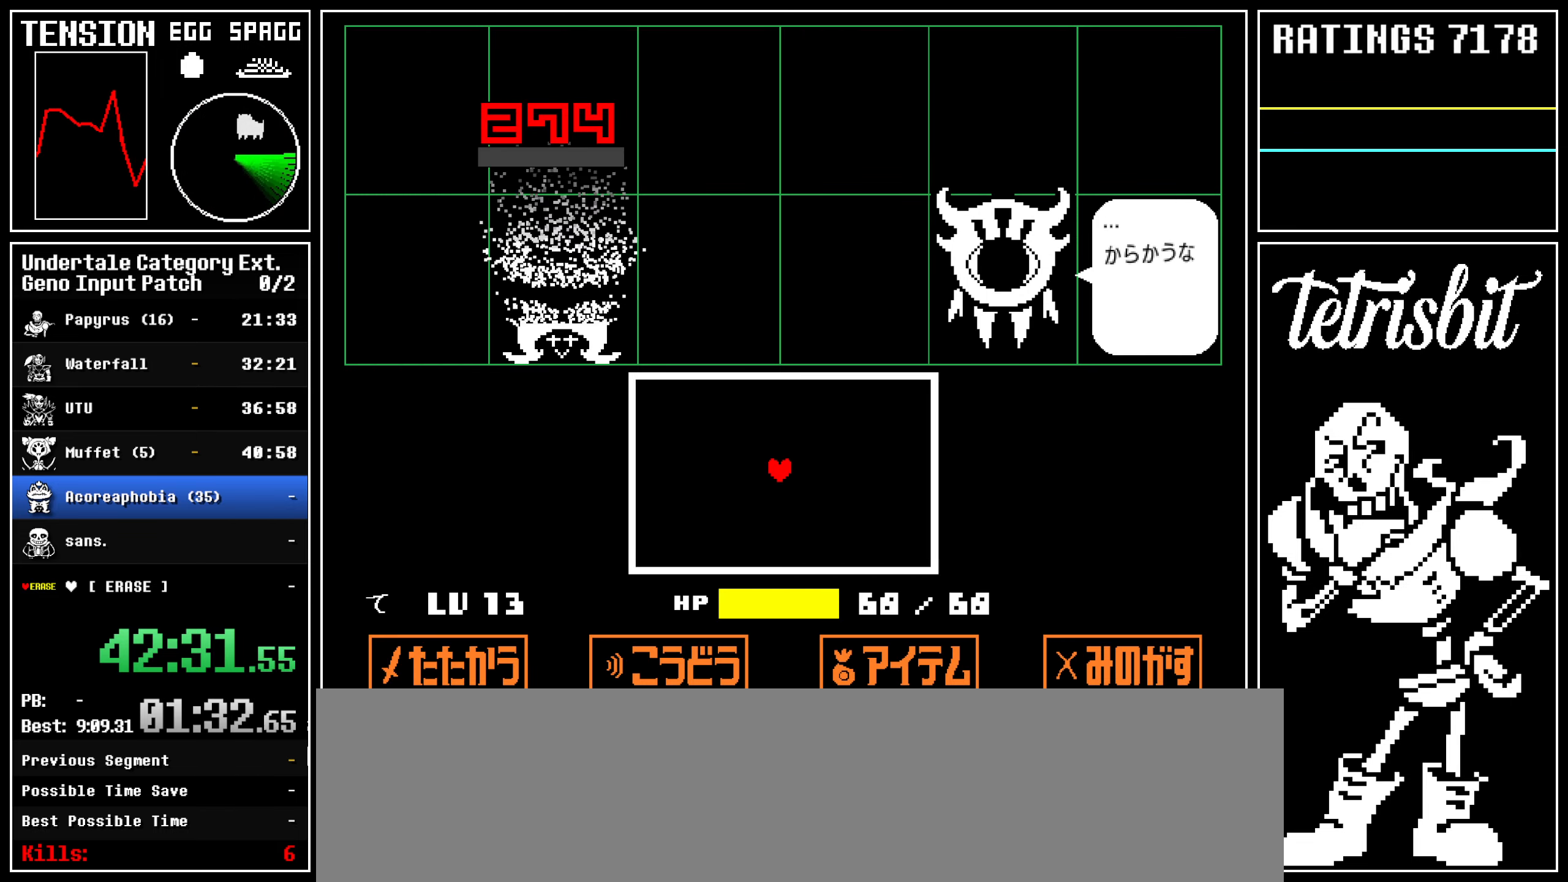
{"keys": [], "events": [[67, "return", "down"], [67, "z", "up"], [100, "return", "up"], [117, "z", "down"], [184, "z", "up"], [200, "return", "down"], [234, "return", "up"], [234, "z", "down"], [317, "return", "down"], [350, "return", "up"], [400, "z", "up"]]}
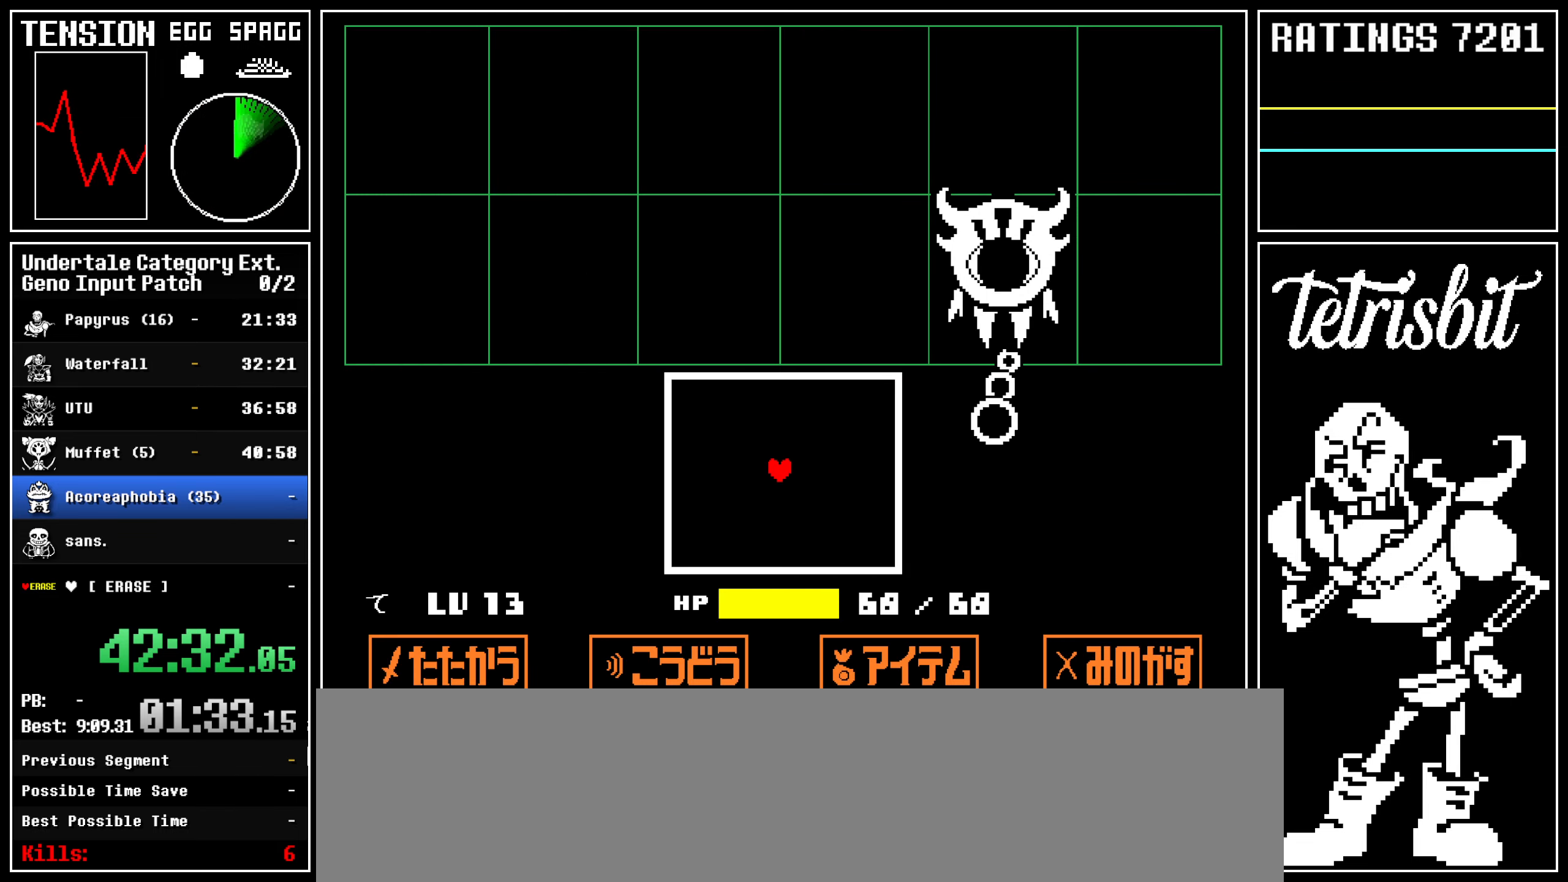
{"keys": [], "events": []}
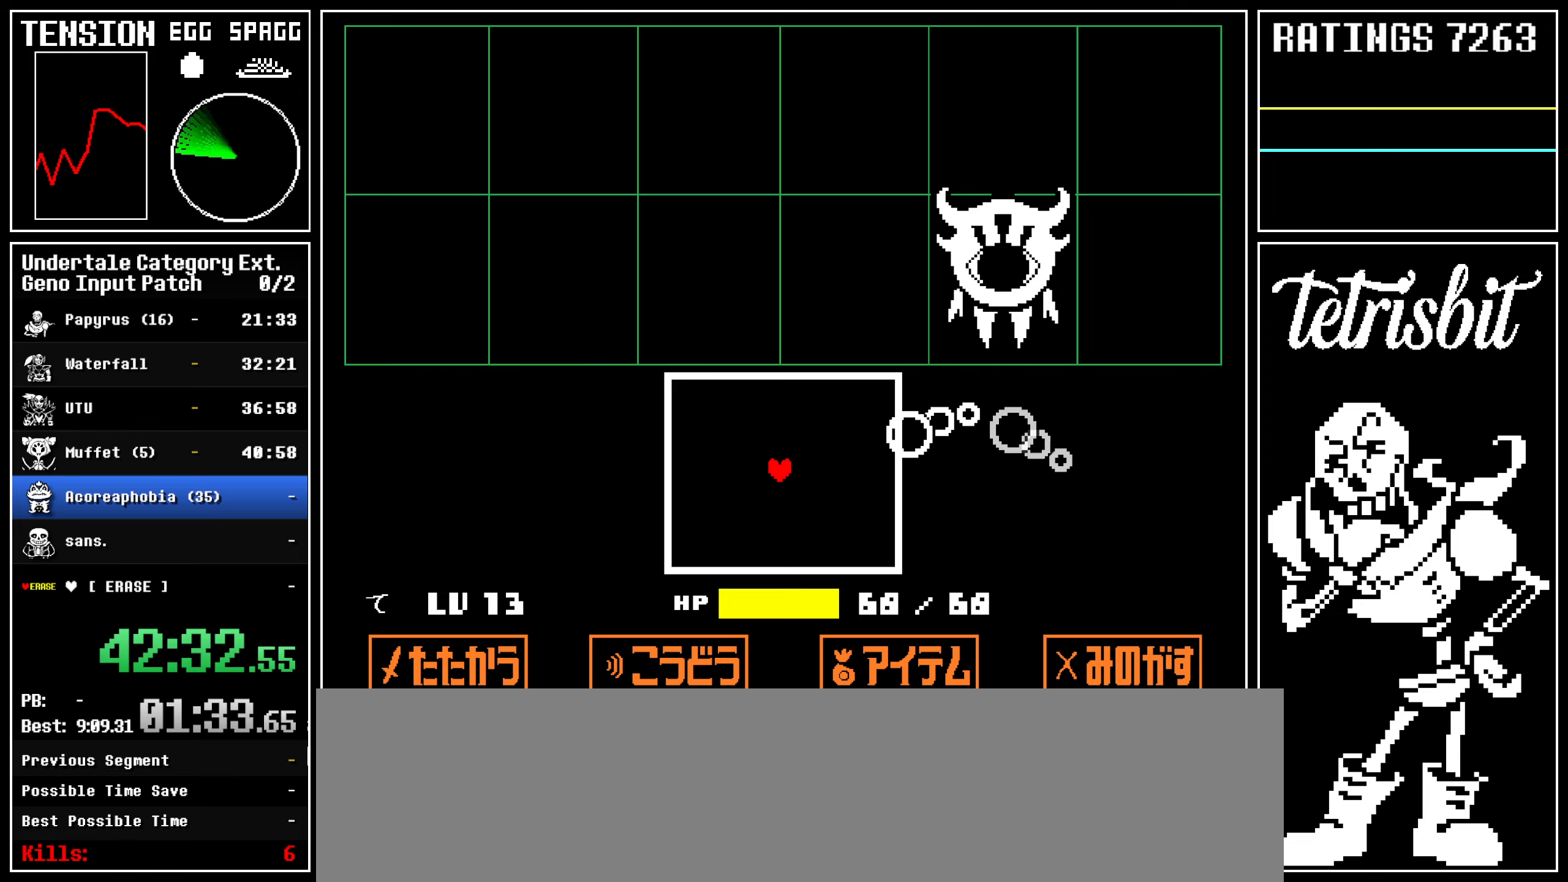
{"keys": ["down"], "events": [[184, "down", "down"]]}
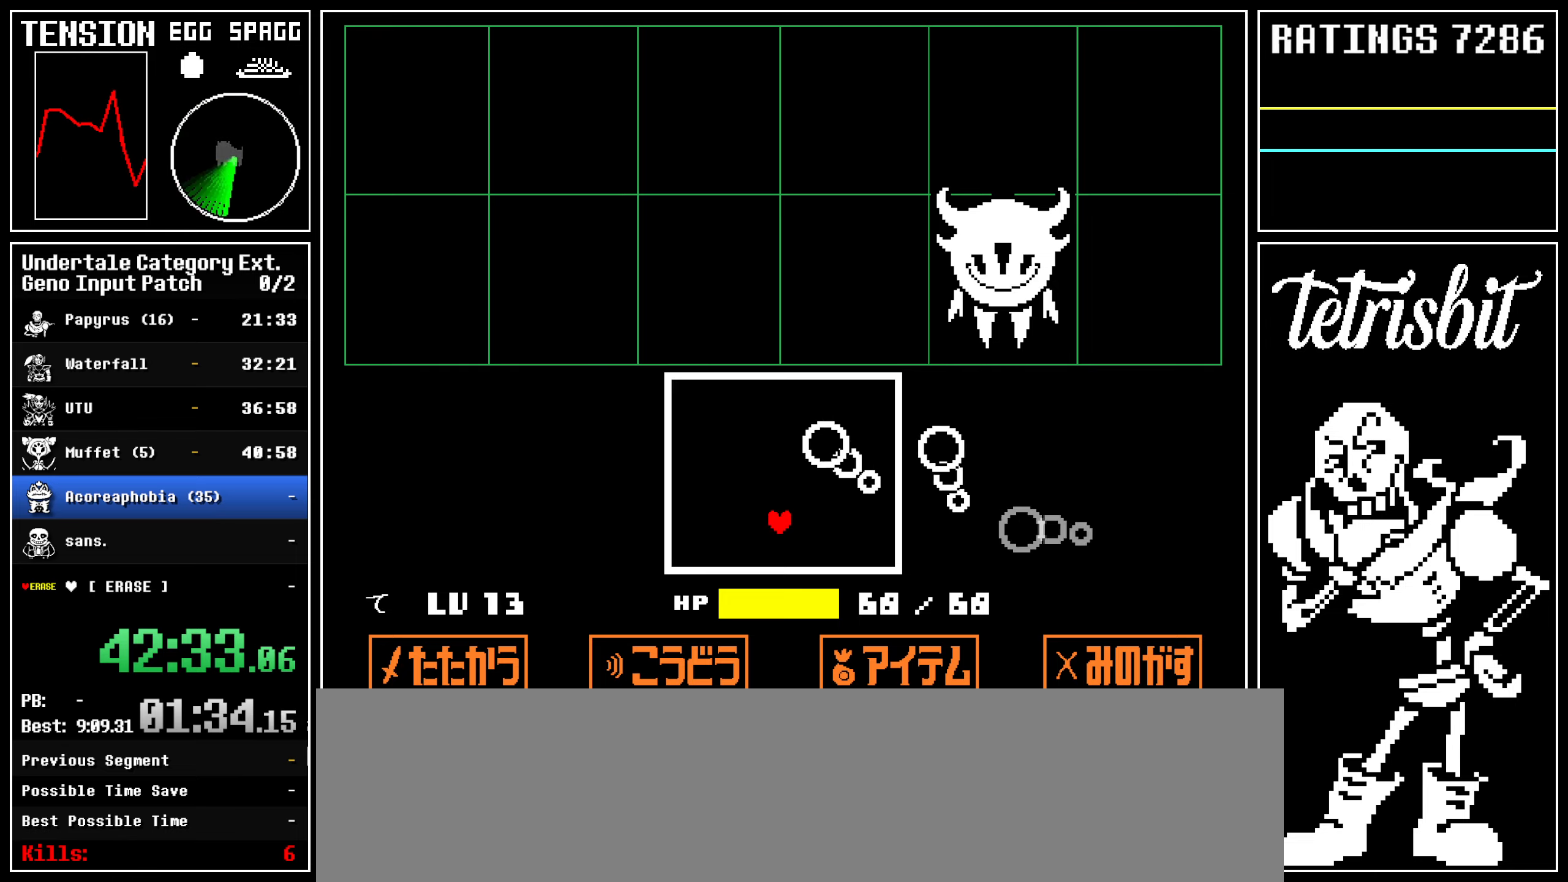
{"keys": [], "events": [[234, "right", "down"], [484, "down", "up"], [484, "right", "up"]]}
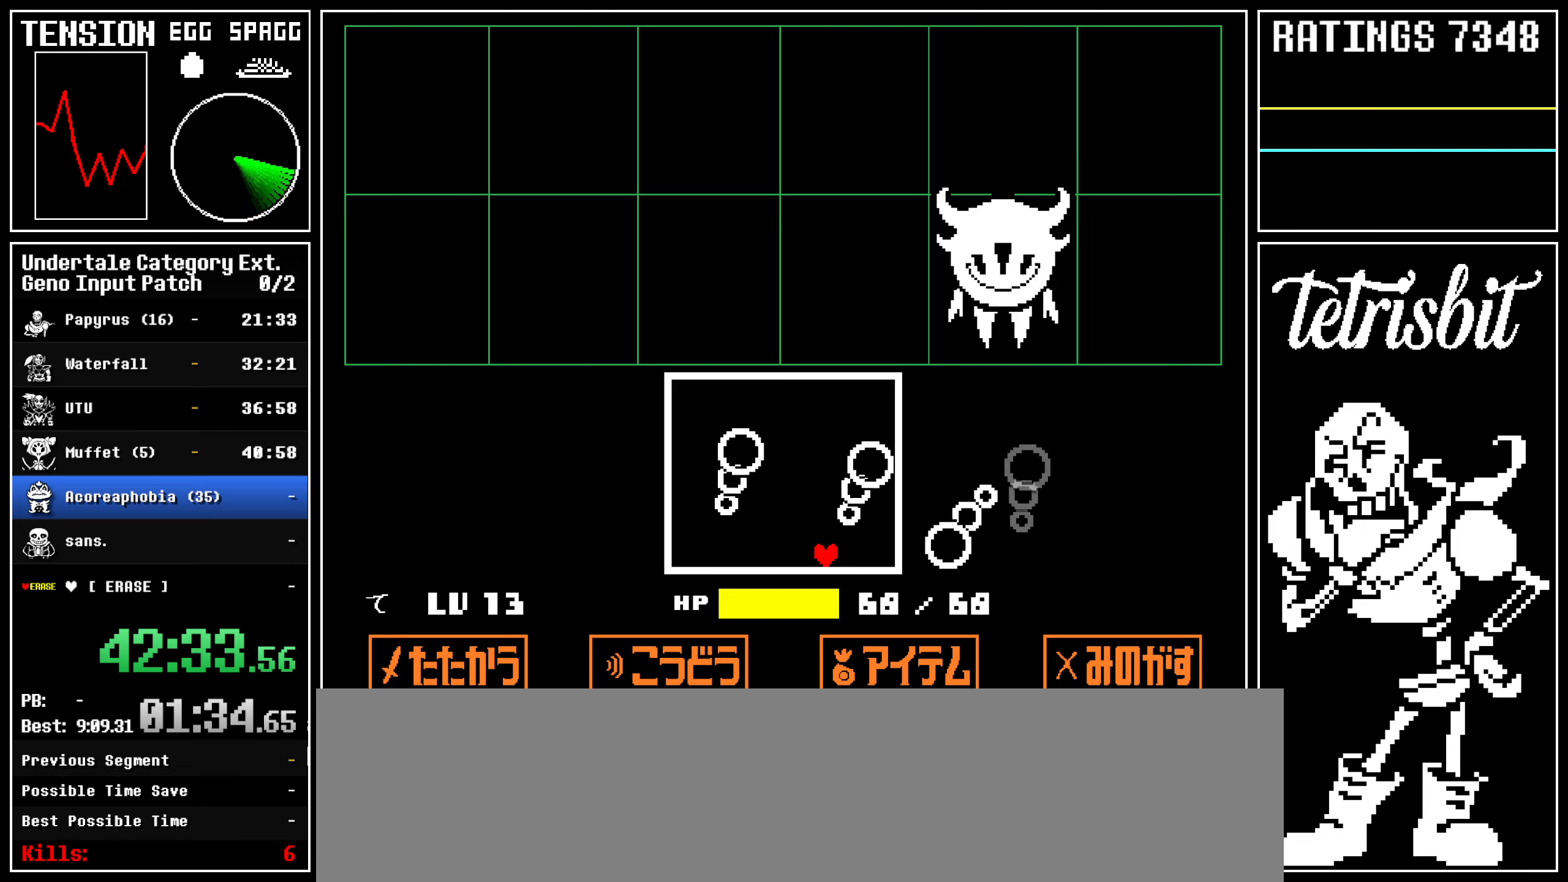
{"keys": ["left"], "events": [[317, "up", "down"], [434, "left", "down"], [484, "up", "up"]]}
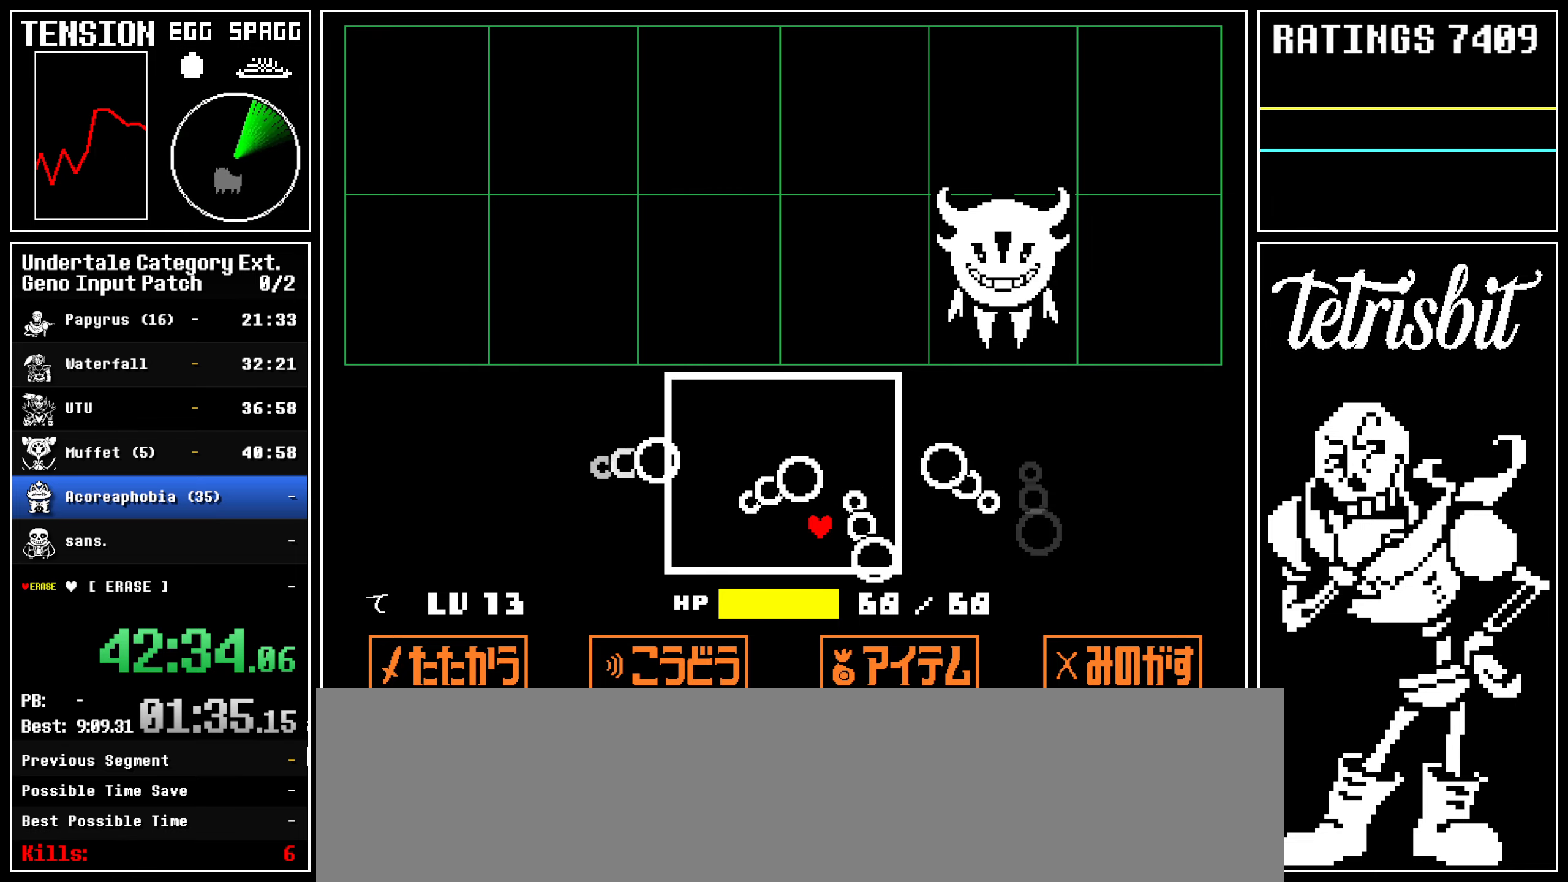
{"keys": [], "events": [[467, "left", "up"]]}
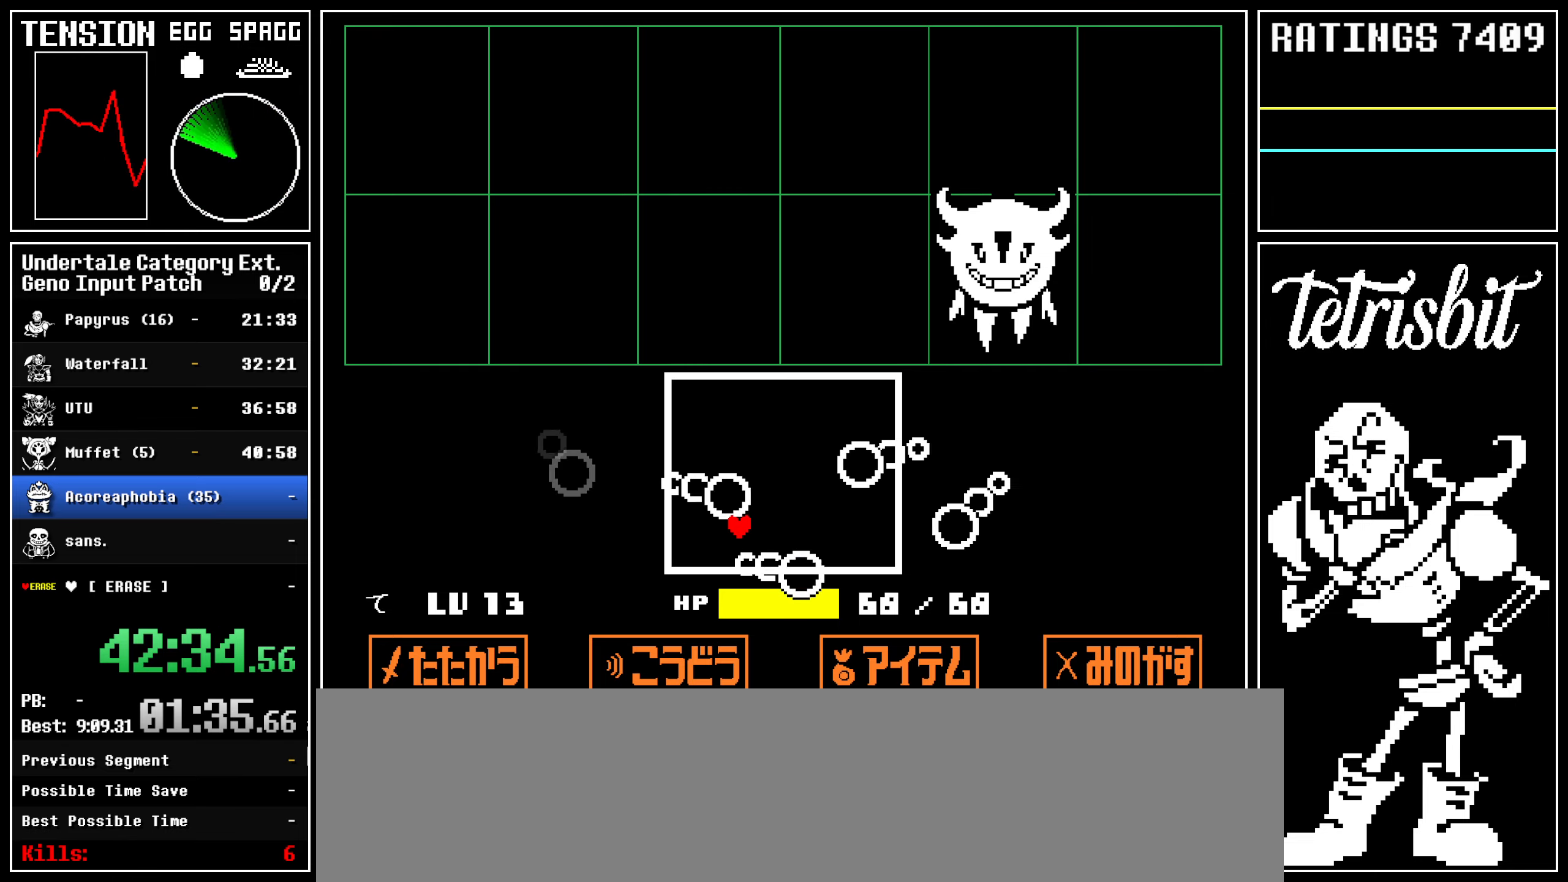
{"keys": [], "events": []}
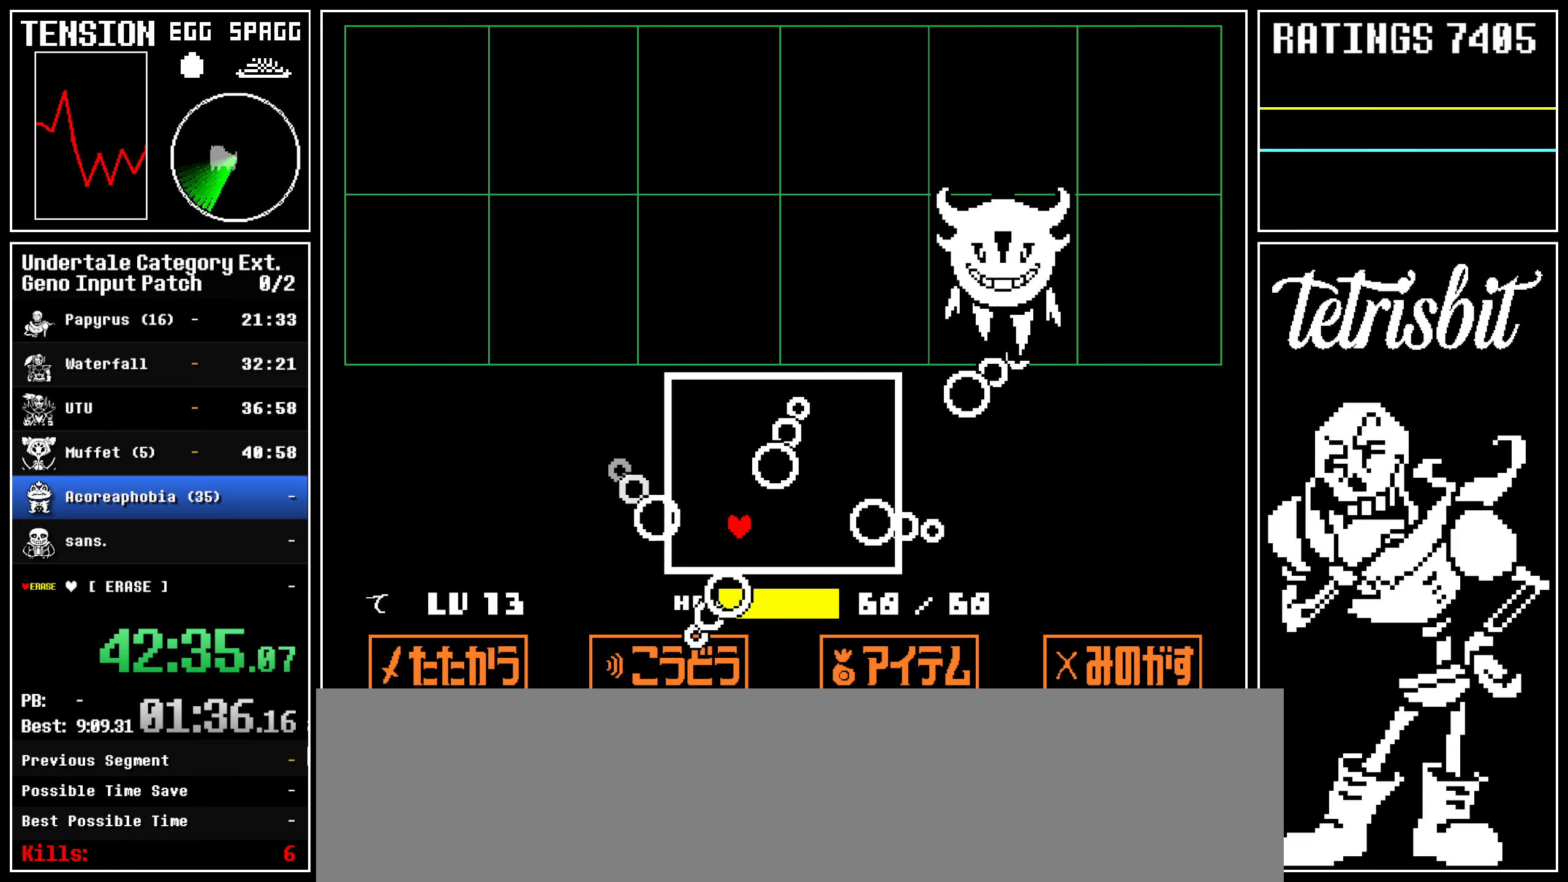
{"keys": ["up"], "events": [[234, "up", "down"]]}
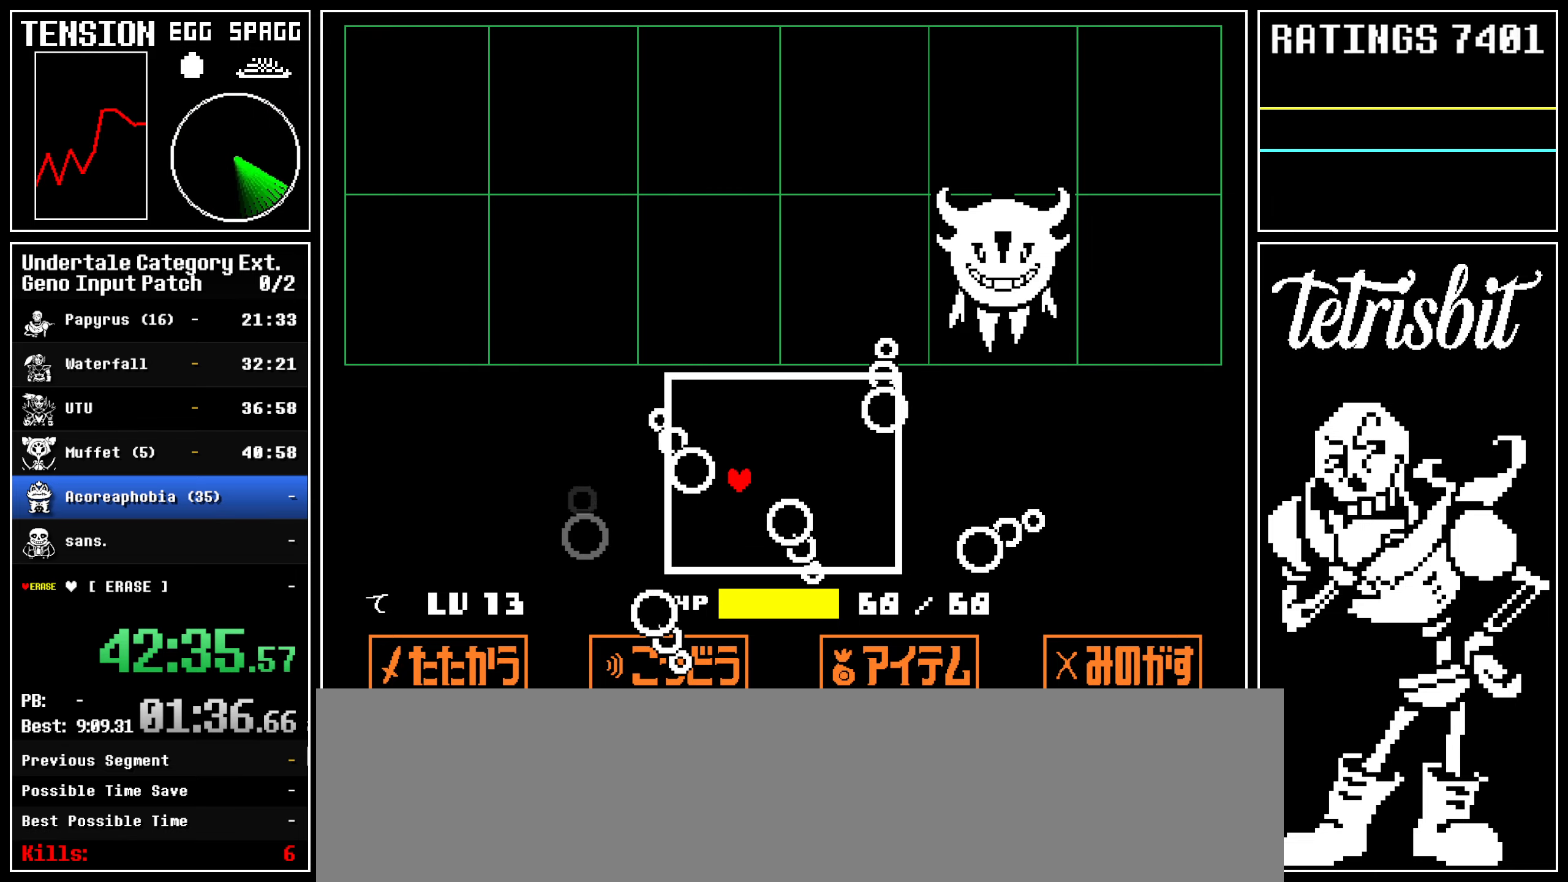
{"keys": [], "events": [[17, "up", "up"]]}